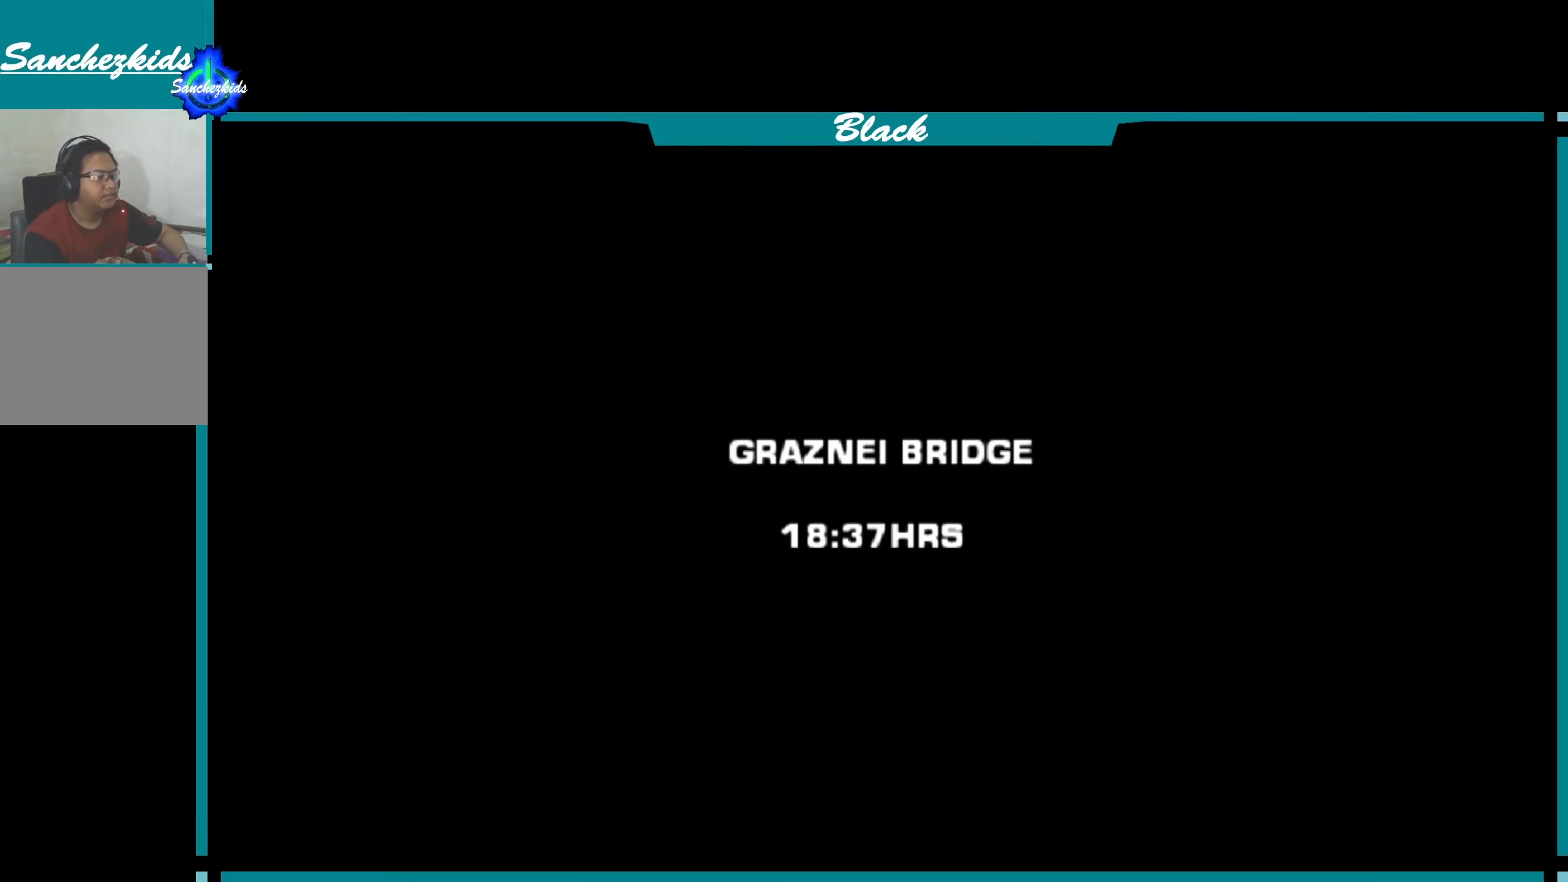
Gameplay with a controller (PlayStation layout); each line is a JSON object with the inputs held at the frame after it. "events" lists button and stick changes between this image and that frame as [ms after this image, input, new state], when the widget could be followed in between.
{"buttons": [], "left_stick": "center", "right_stick": "center", "events": [[133, "CROSS", "down"], [200, "CROSS", "up"]]}
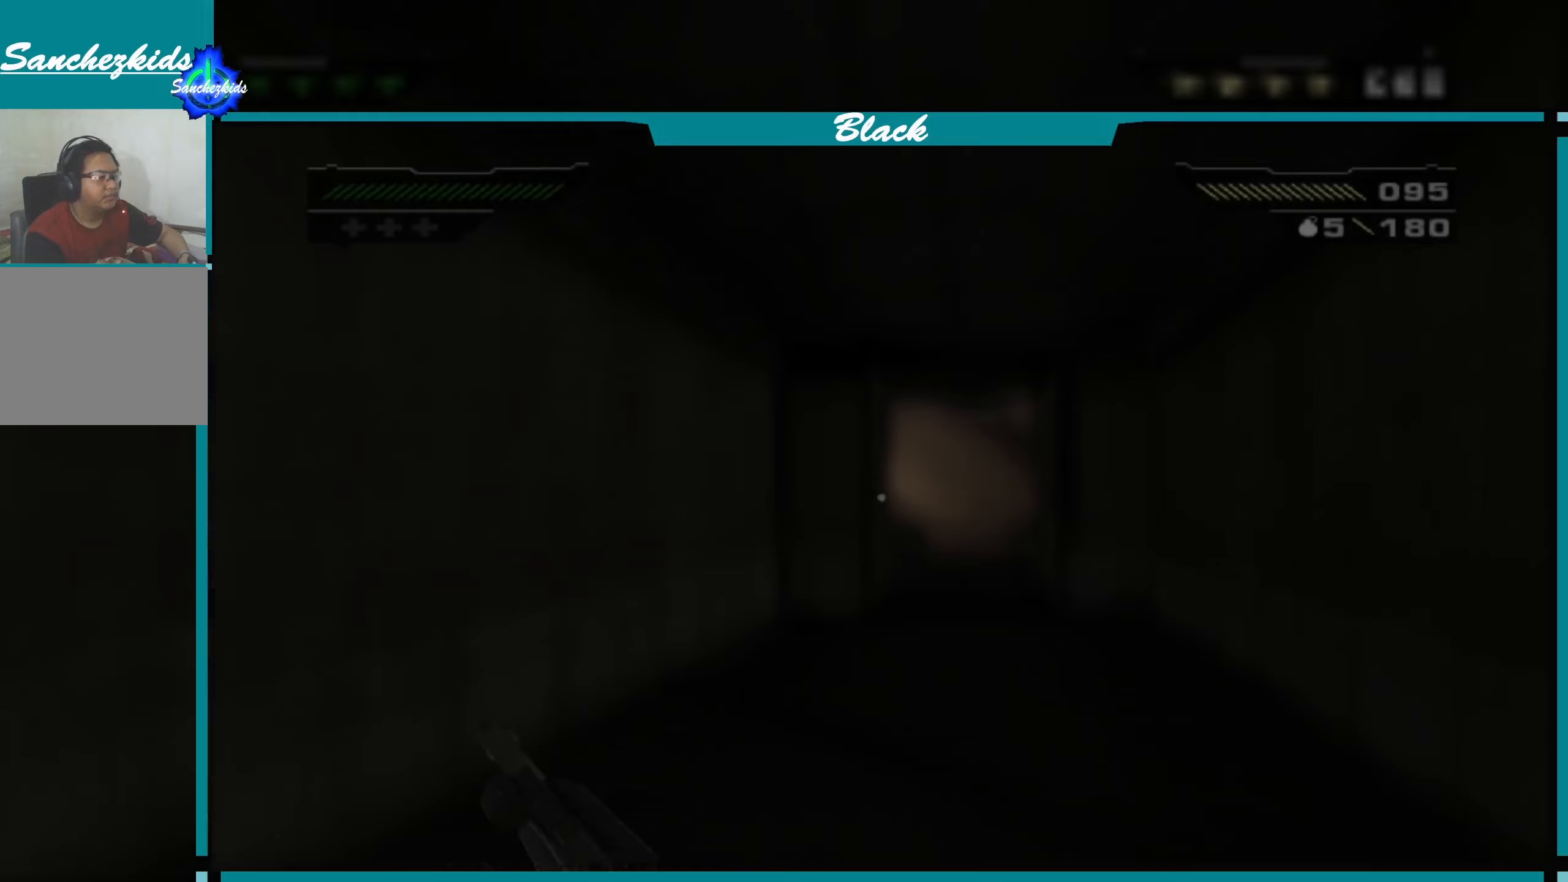
{"buttons": [], "left_stick": "center", "right_stick": "center", "events": []}
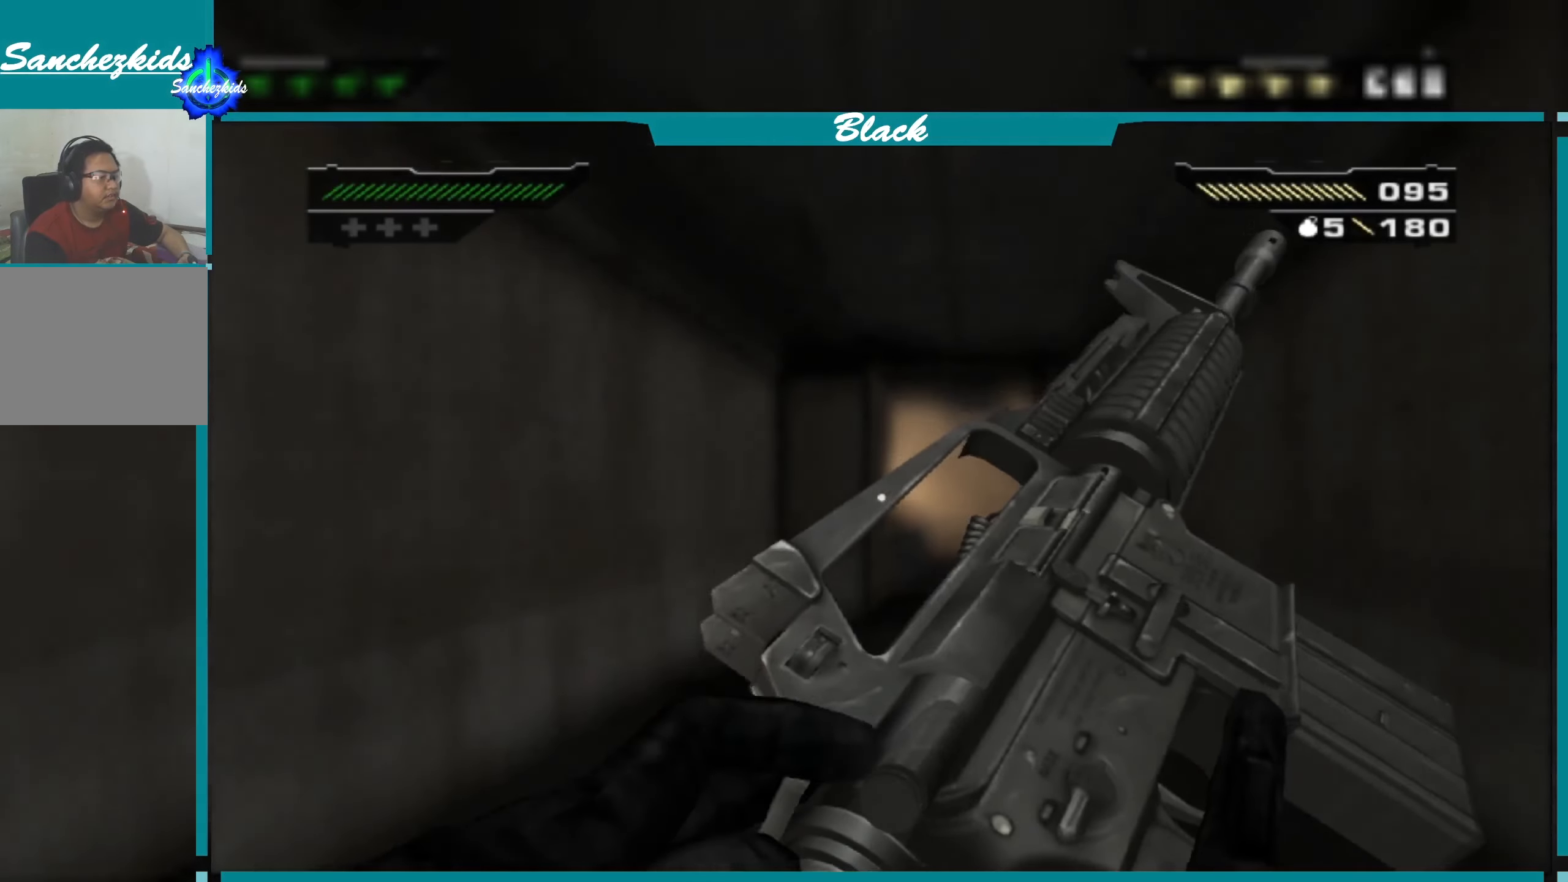
{"buttons": [], "left_stick": "center", "right_stick": "center", "events": [[217, "right_stick", "down"], [400, "right_stick", "center"]]}
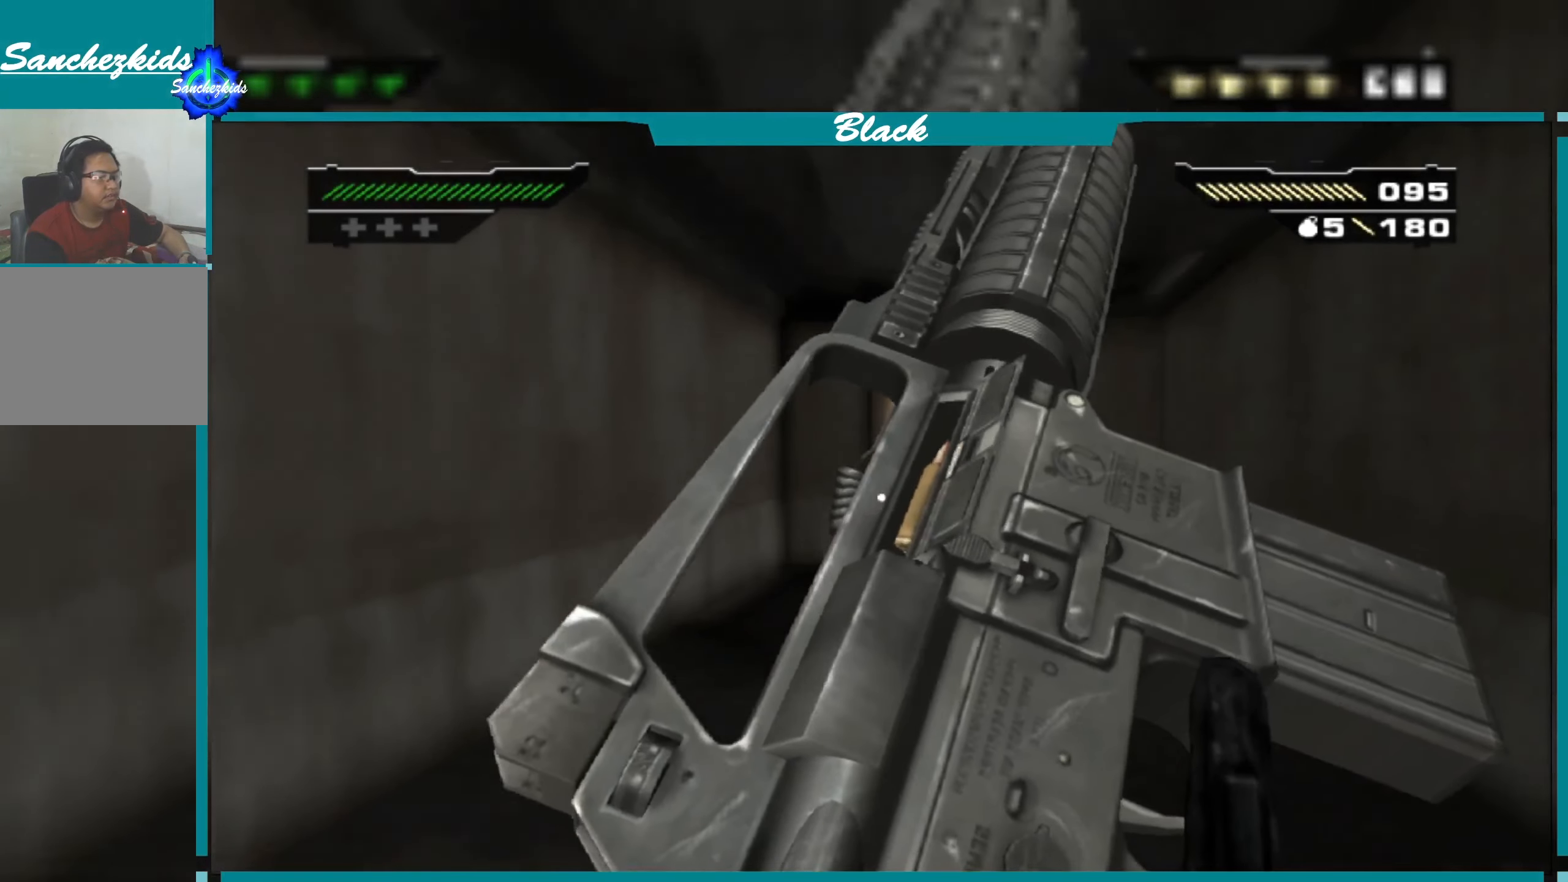
{"buttons": [], "left_stick": "center", "right_stick": "center", "events": []}
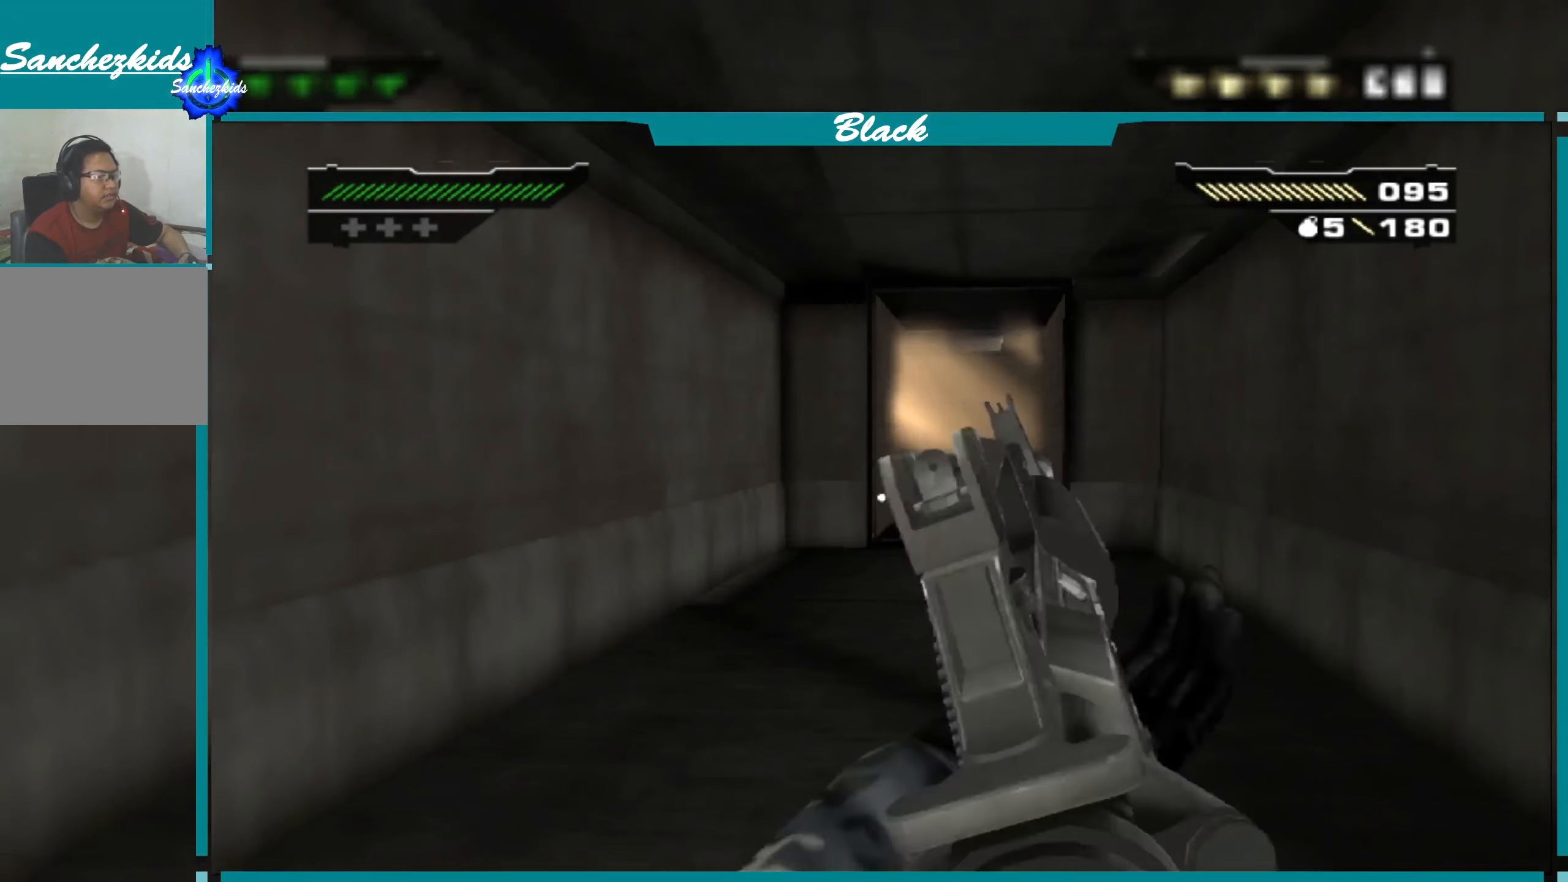
{"buttons": [], "left_stick": "up-left", "right_stick": "center", "events": [[67, "right_stick", "right"], [200, "right_stick", "center"], [250, "left_stick", "left"], [433, "left_stick", "up-left"]]}
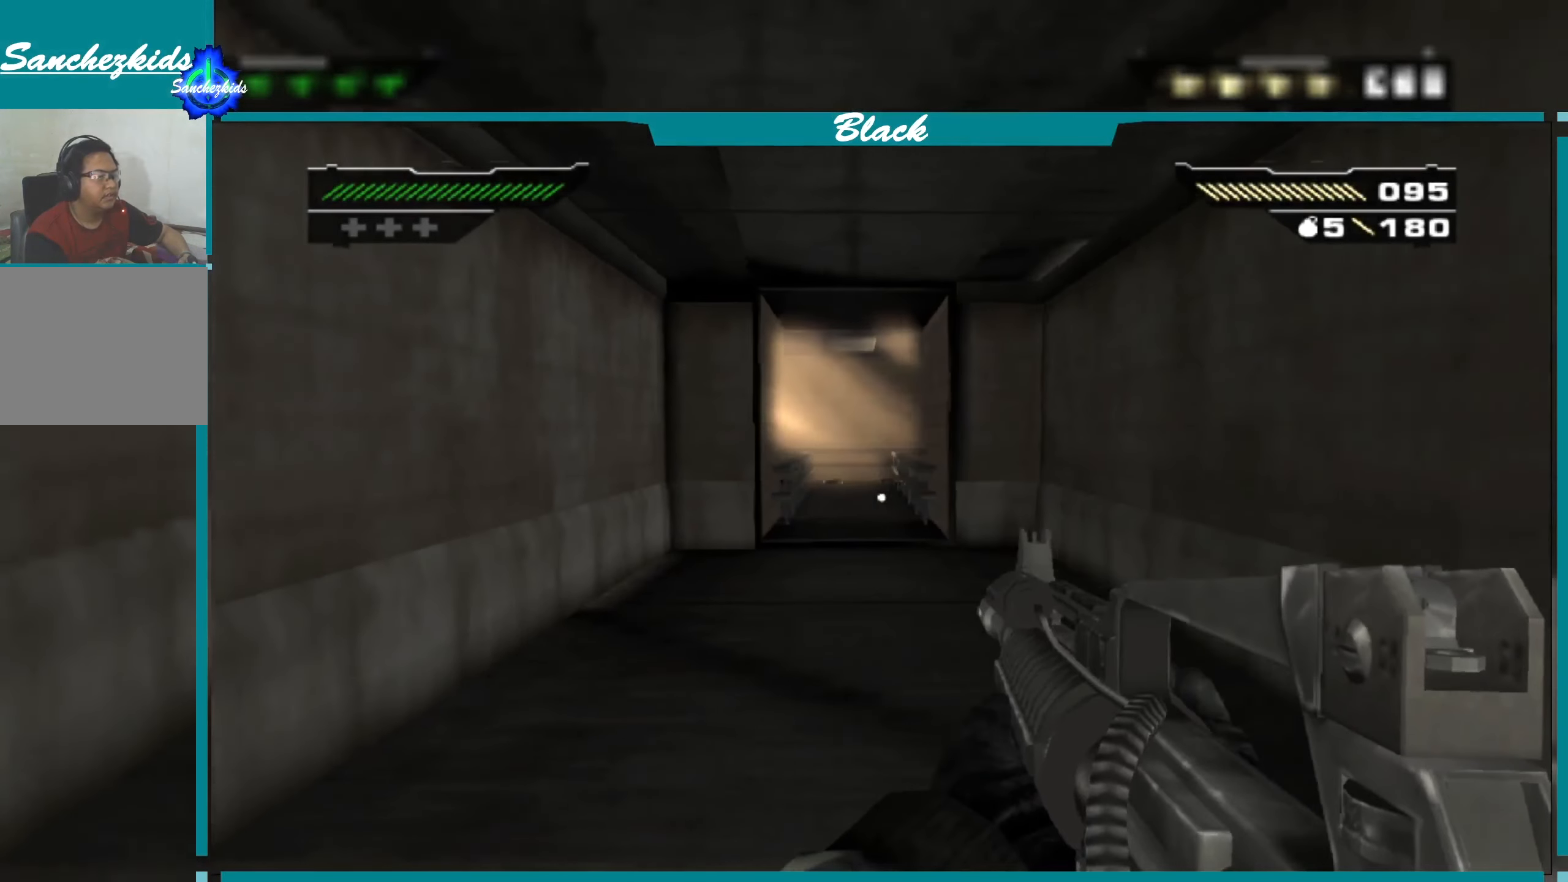
{"buttons": [], "left_stick": "center", "right_stick": "center", "events": [[150, "left_stick", "center"]]}
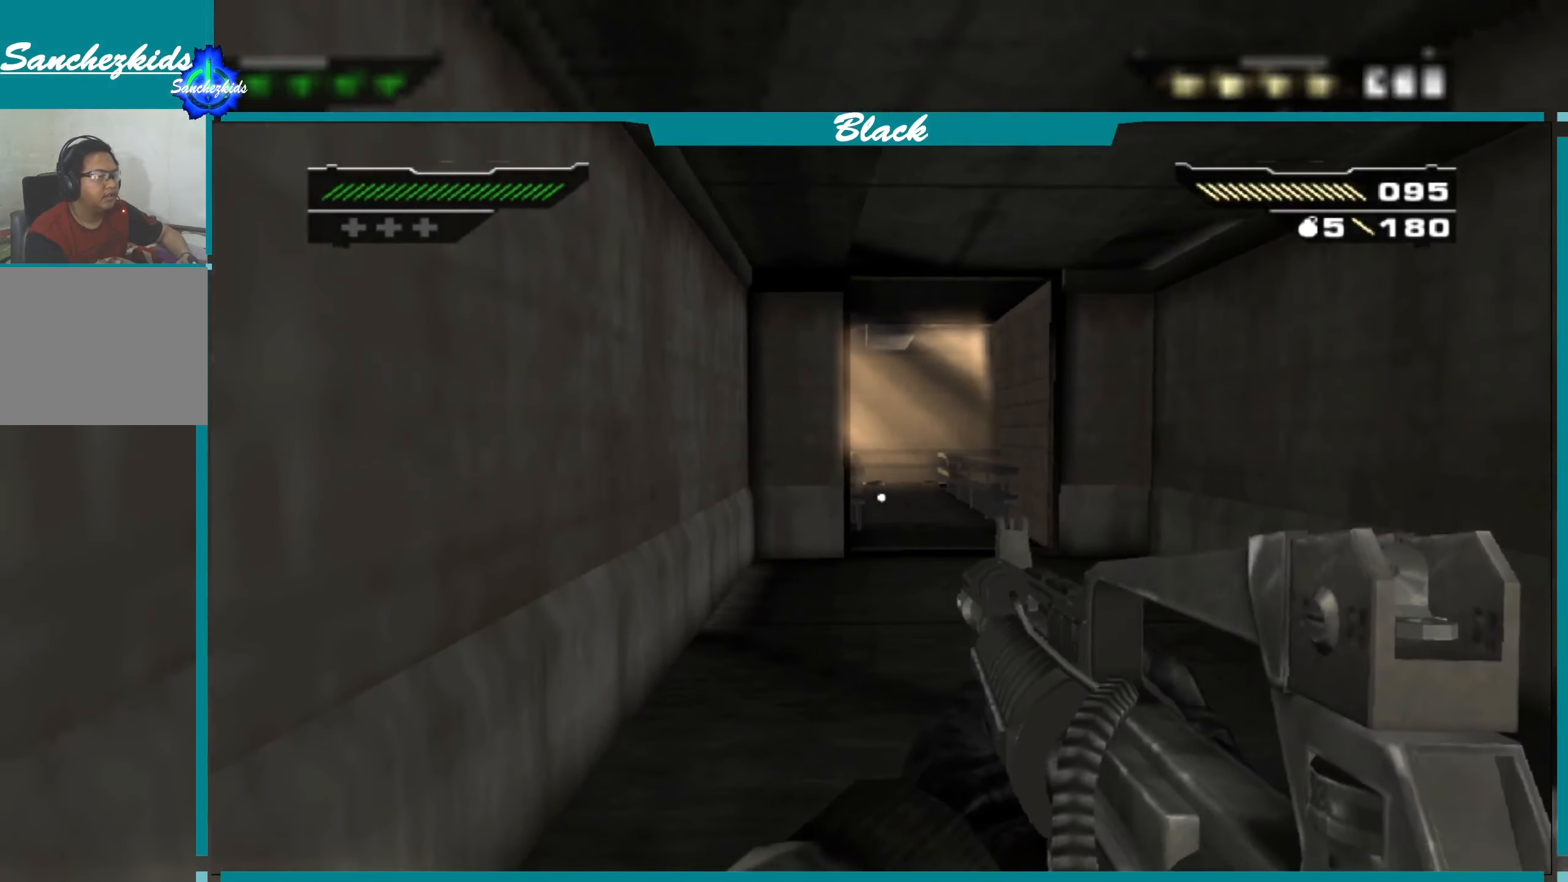
{"buttons": [], "left_stick": "center", "right_stick": "right", "events": [[167, "right_stick", "up-right"], [433, "right_stick", "right"]]}
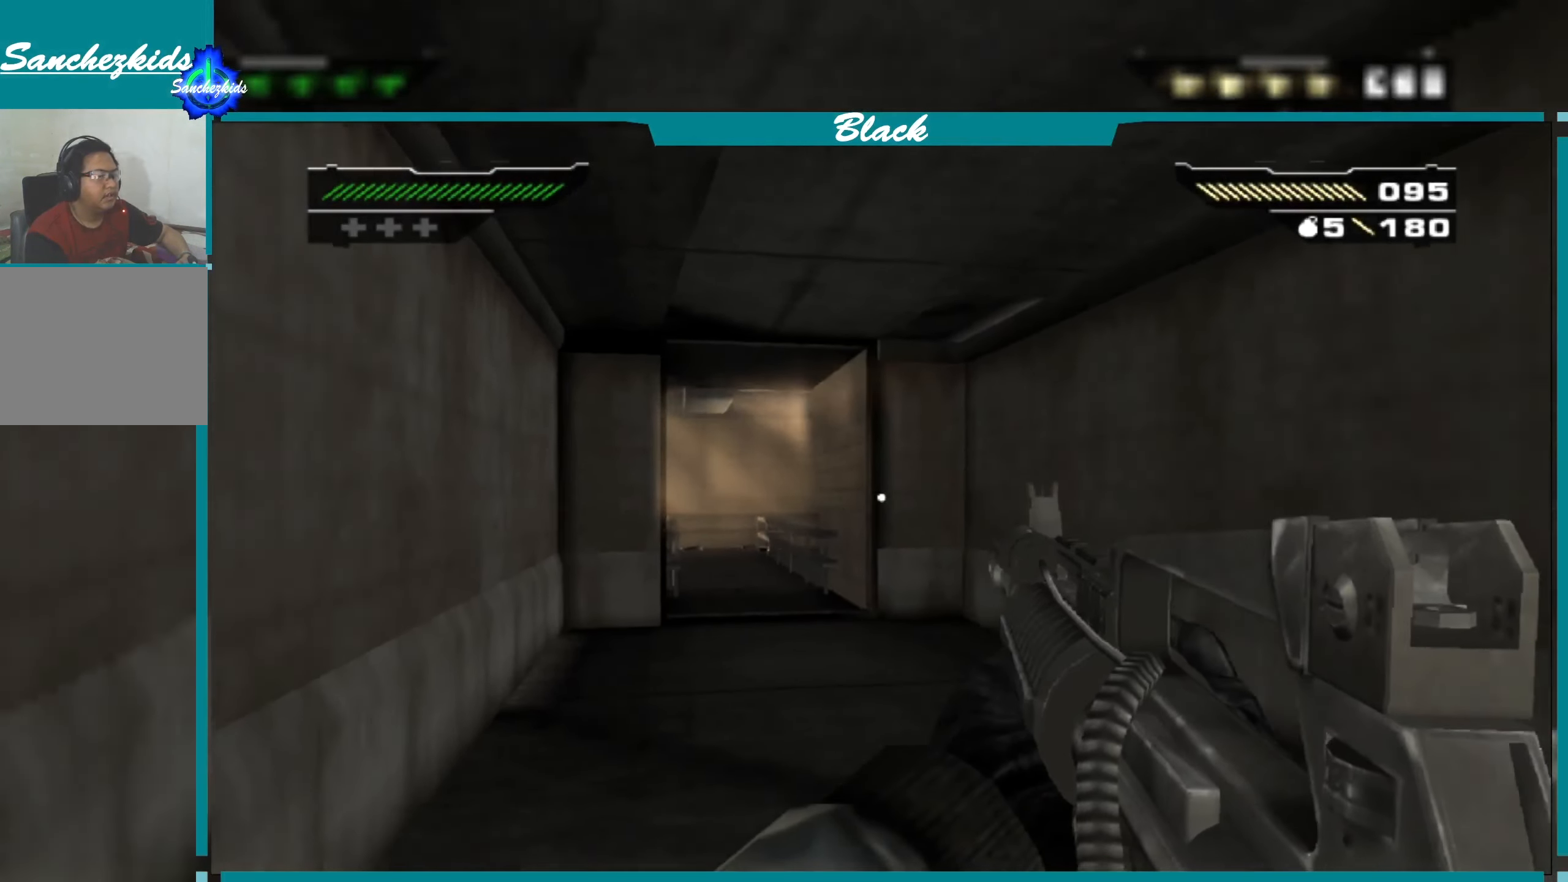
{"buttons": [], "left_stick": "center", "right_stick": "right", "events": []}
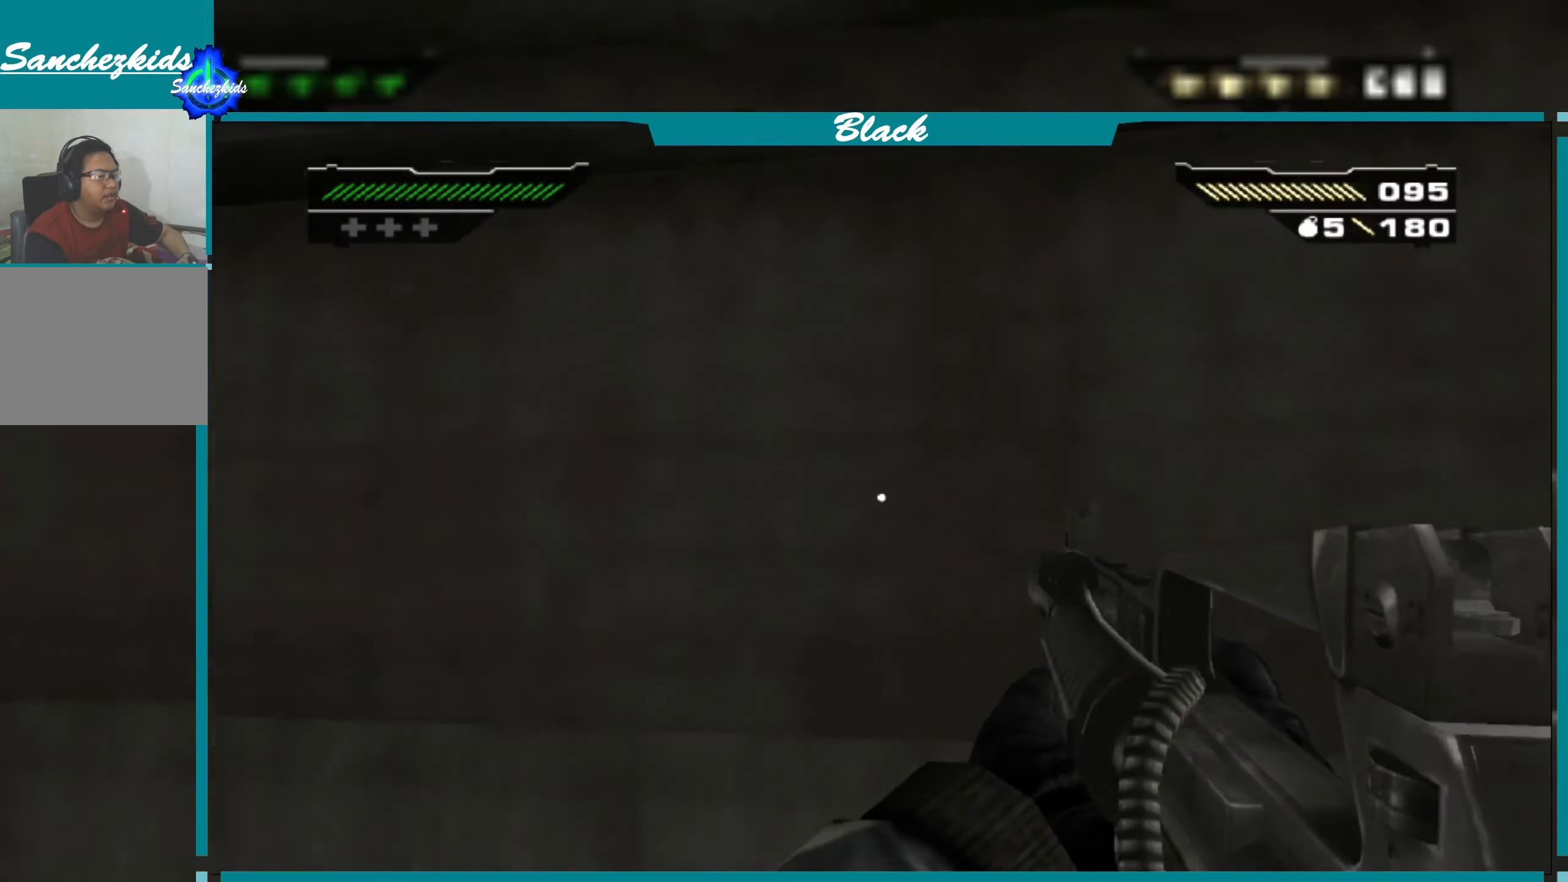
{"buttons": [], "left_stick": "center", "right_stick": "right", "events": [[183, "right_stick", "center"], [450, "right_stick", "right"]]}
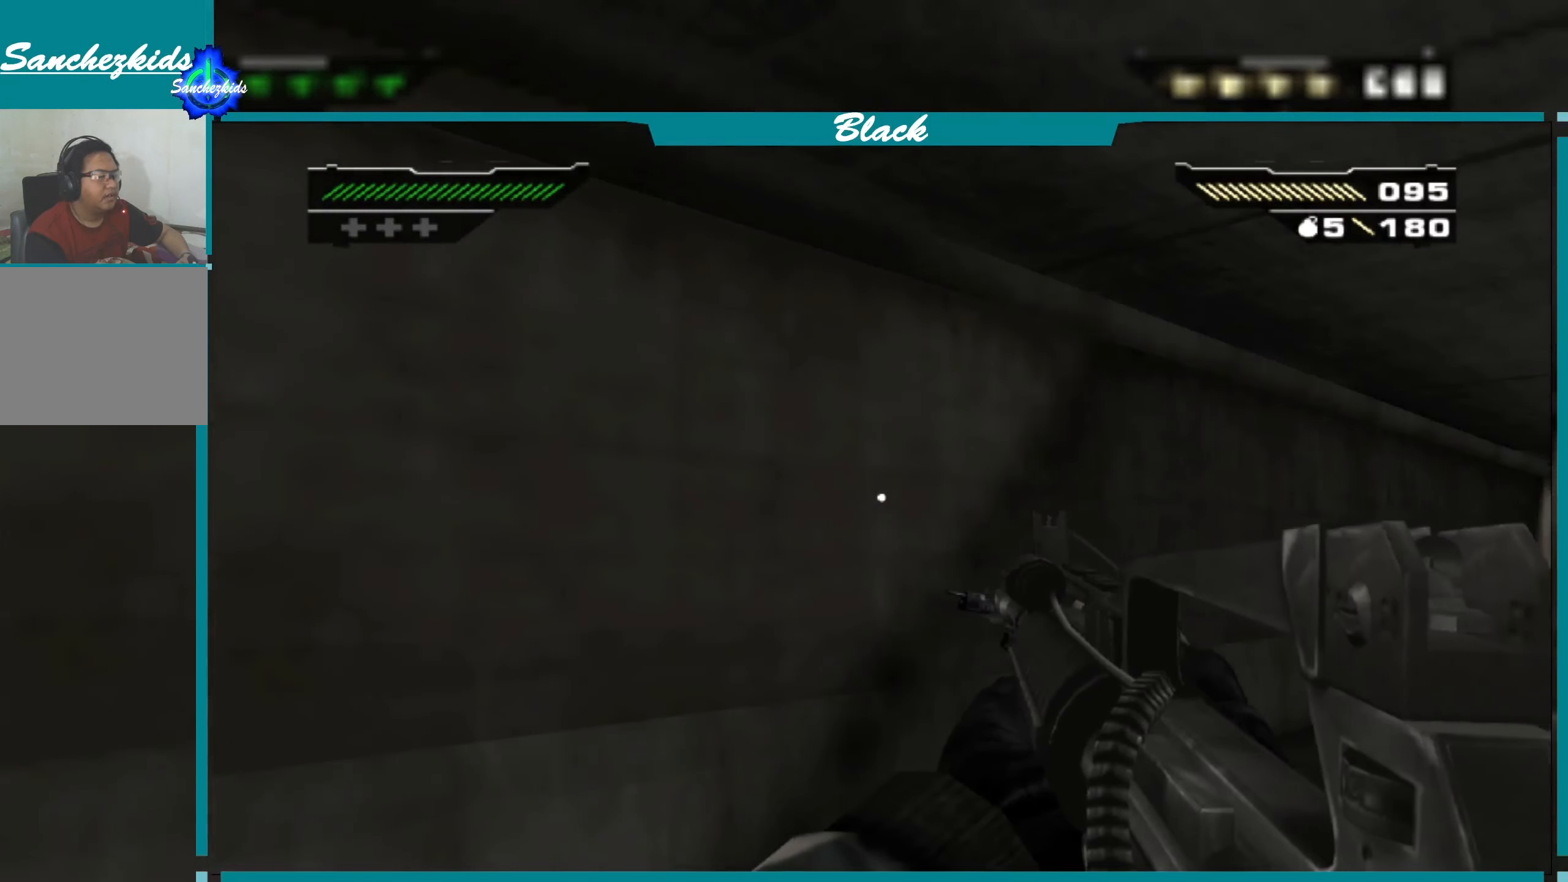
{"buttons": [], "left_stick": "left", "right_stick": "center", "events": [[483, "left_stick", "left"], [483, "right_stick", "center"]]}
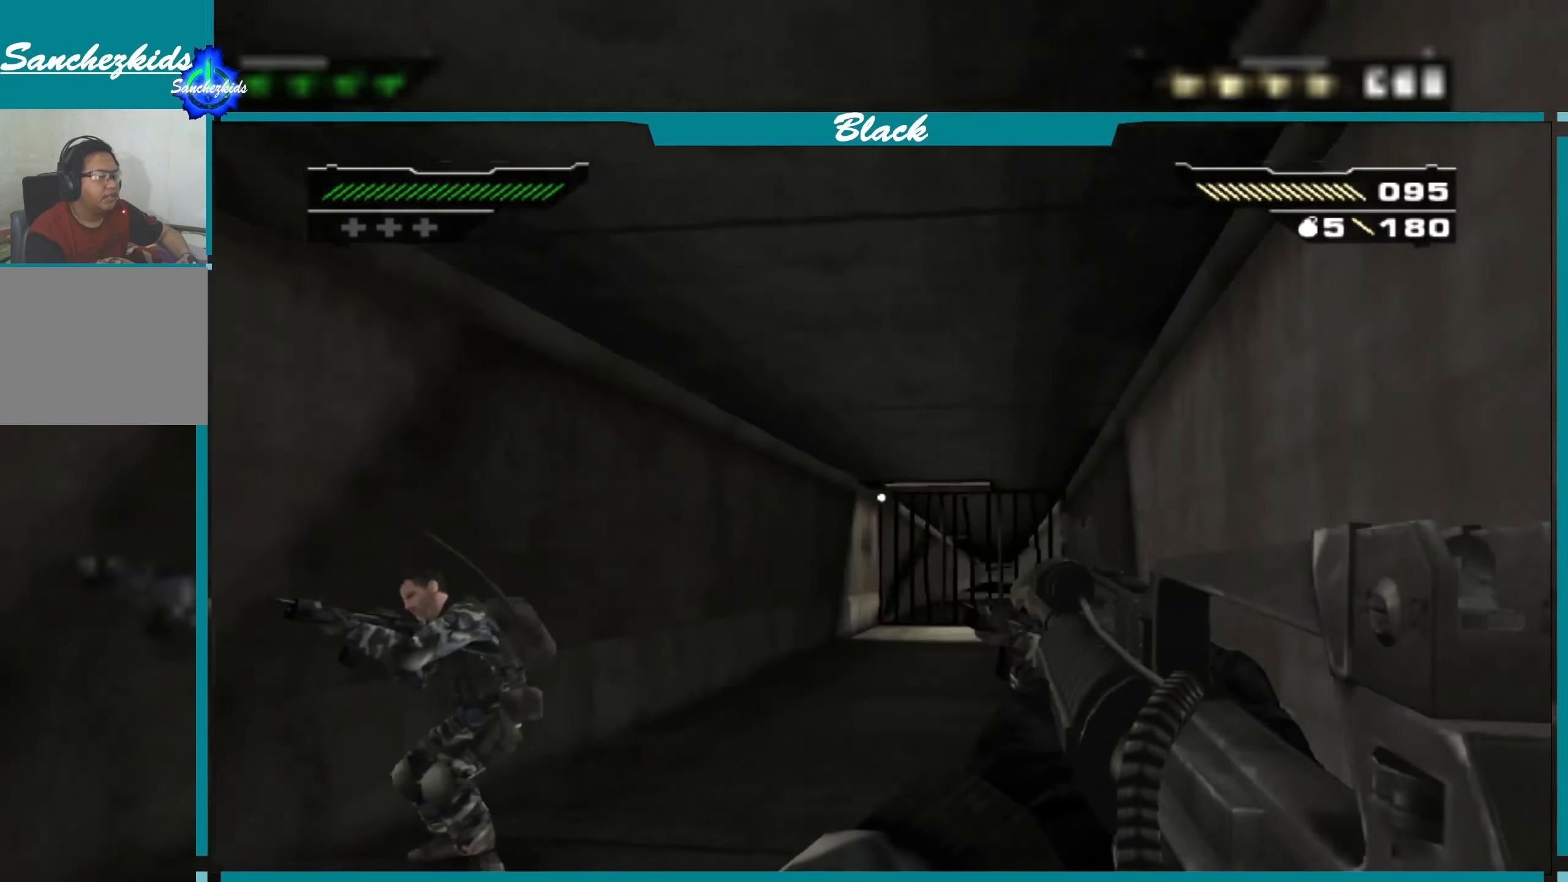
{"buttons": [], "left_stick": "center", "right_stick": "down", "events": [[250, "left_stick", "center"], [400, "right_stick", "down"]]}
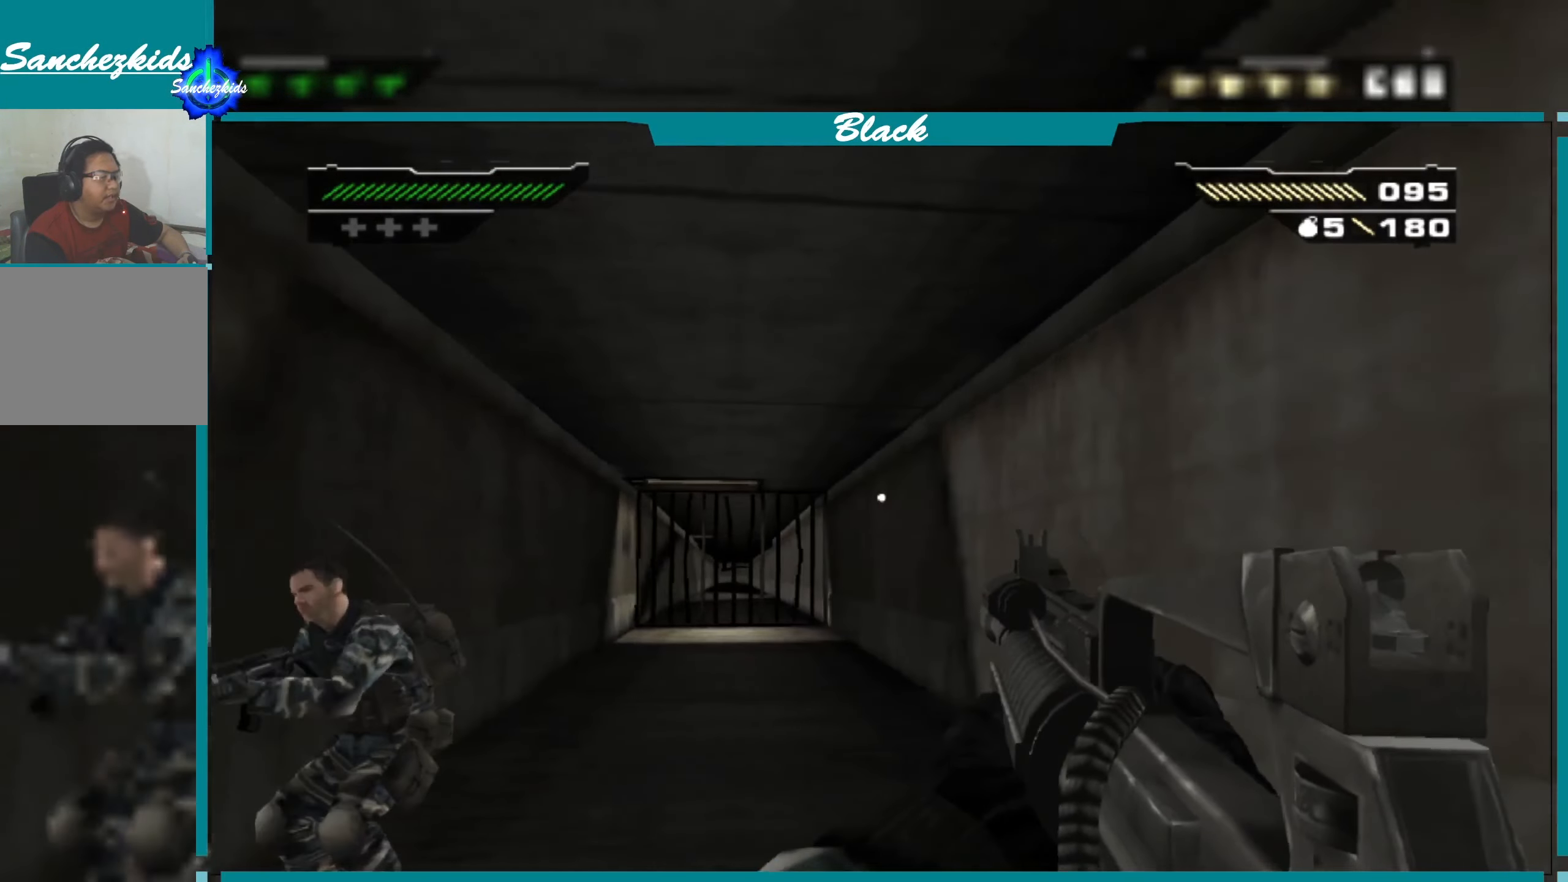
{"buttons": [], "left_stick": "down", "right_stick": "right", "events": [[117, "right_stick", "center"], [334, "left_stick", "down"], [400, "right_stick", "right"]]}
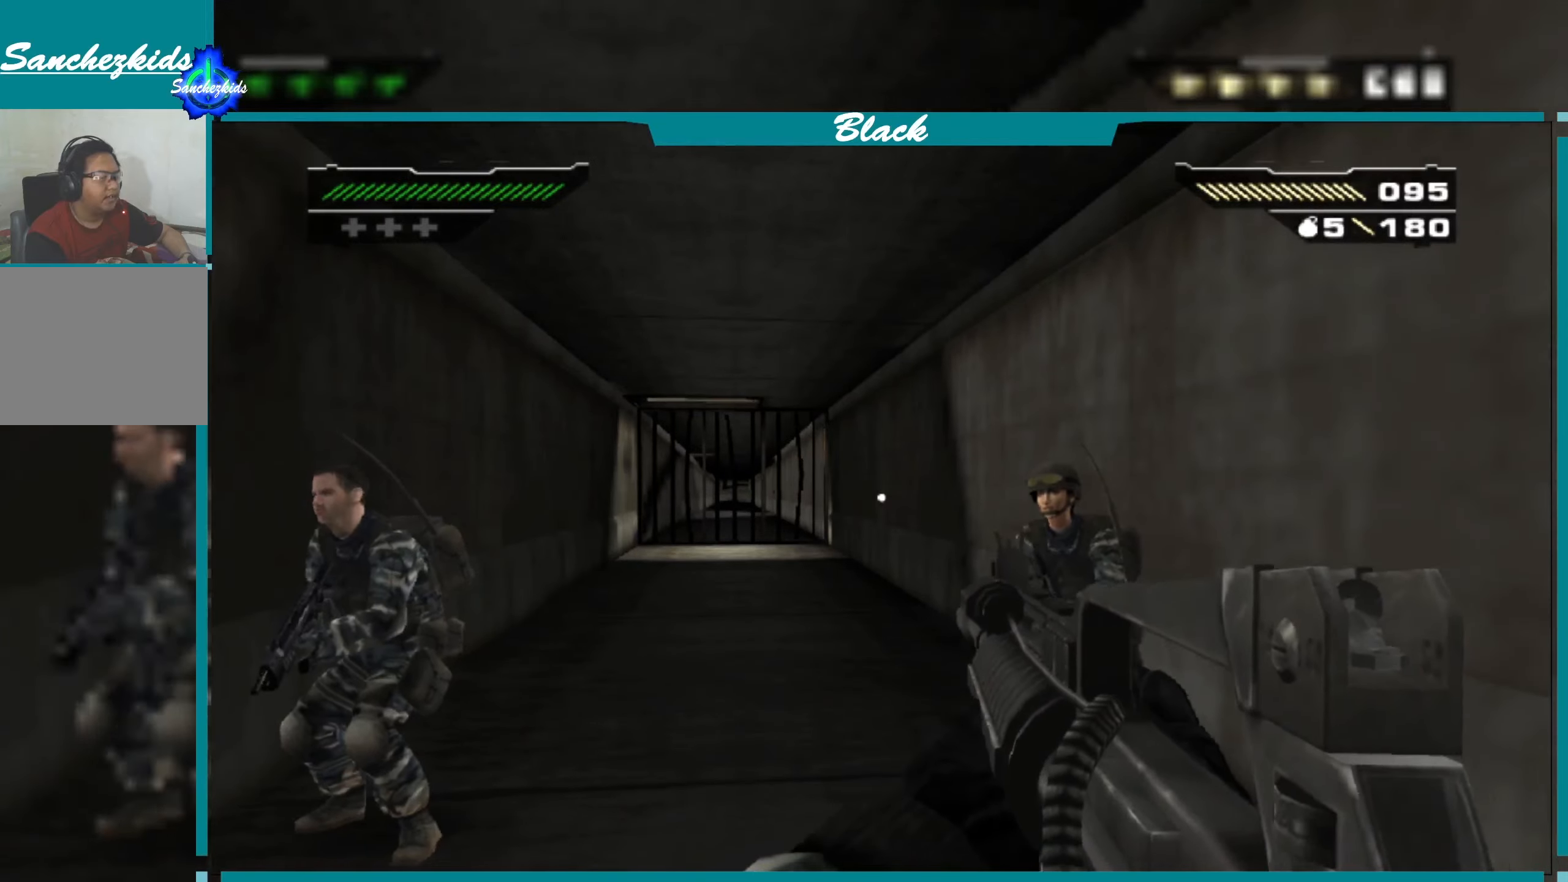
{"buttons": [], "left_stick": "center", "right_stick": "right", "events": [[184, "left_stick", "center"]]}
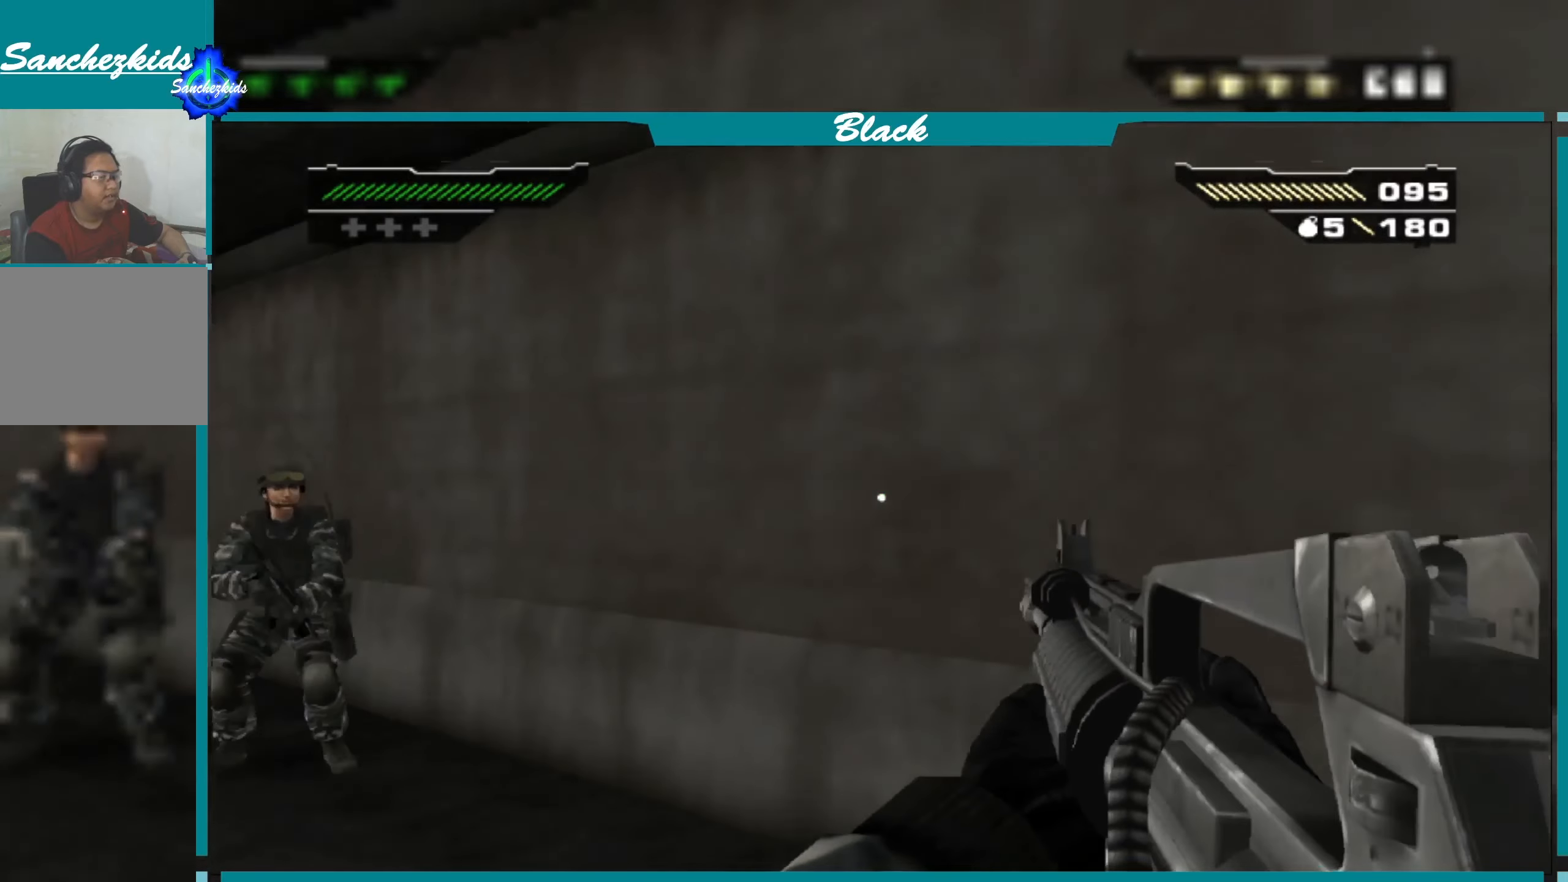
{"buttons": ["DPAD_UP"], "left_stick": "center", "right_stick": "right", "events": [[467, "DPAD_UP", "down"]]}
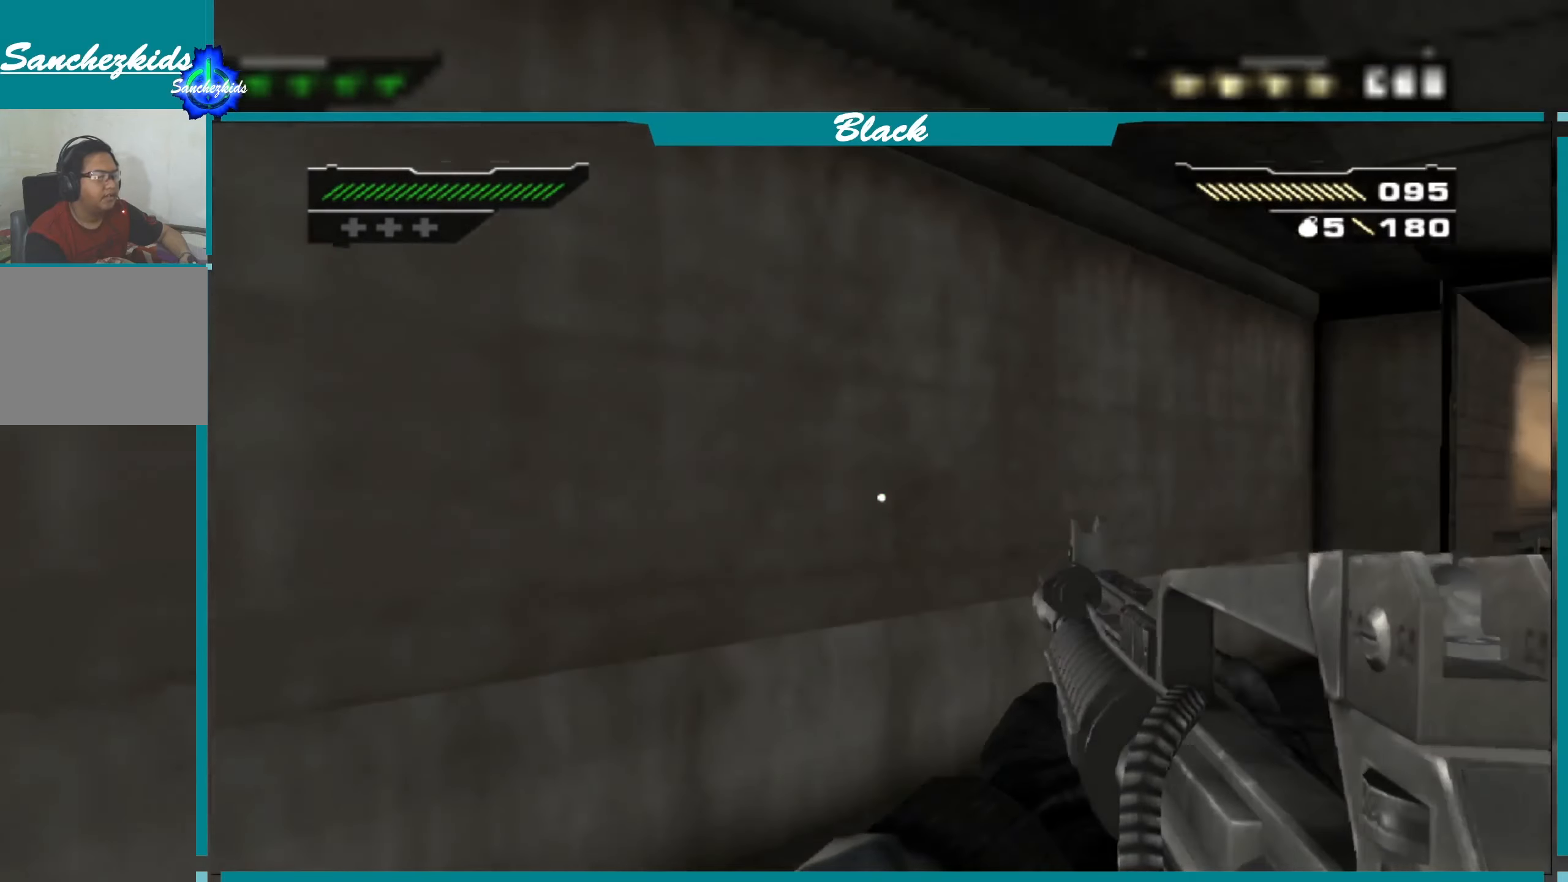
{"buttons": [], "left_stick": "center", "right_stick": "center", "events": [[34, "DPAD_UP", "up"], [100, "right_stick", "center"]]}
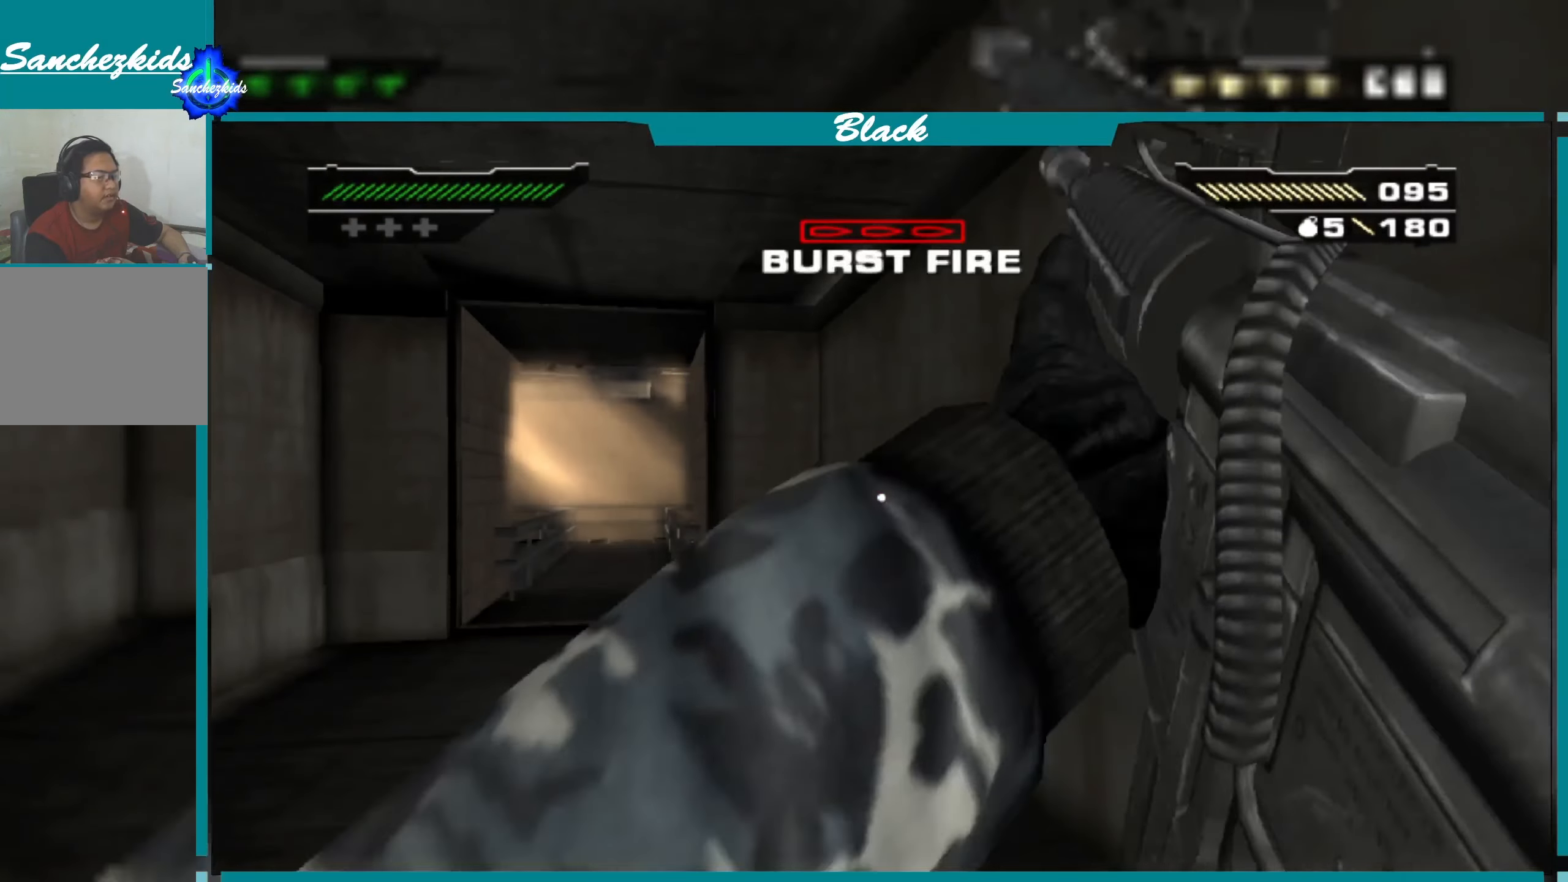
{"buttons": [], "left_stick": "center", "right_stick": "center", "events": []}
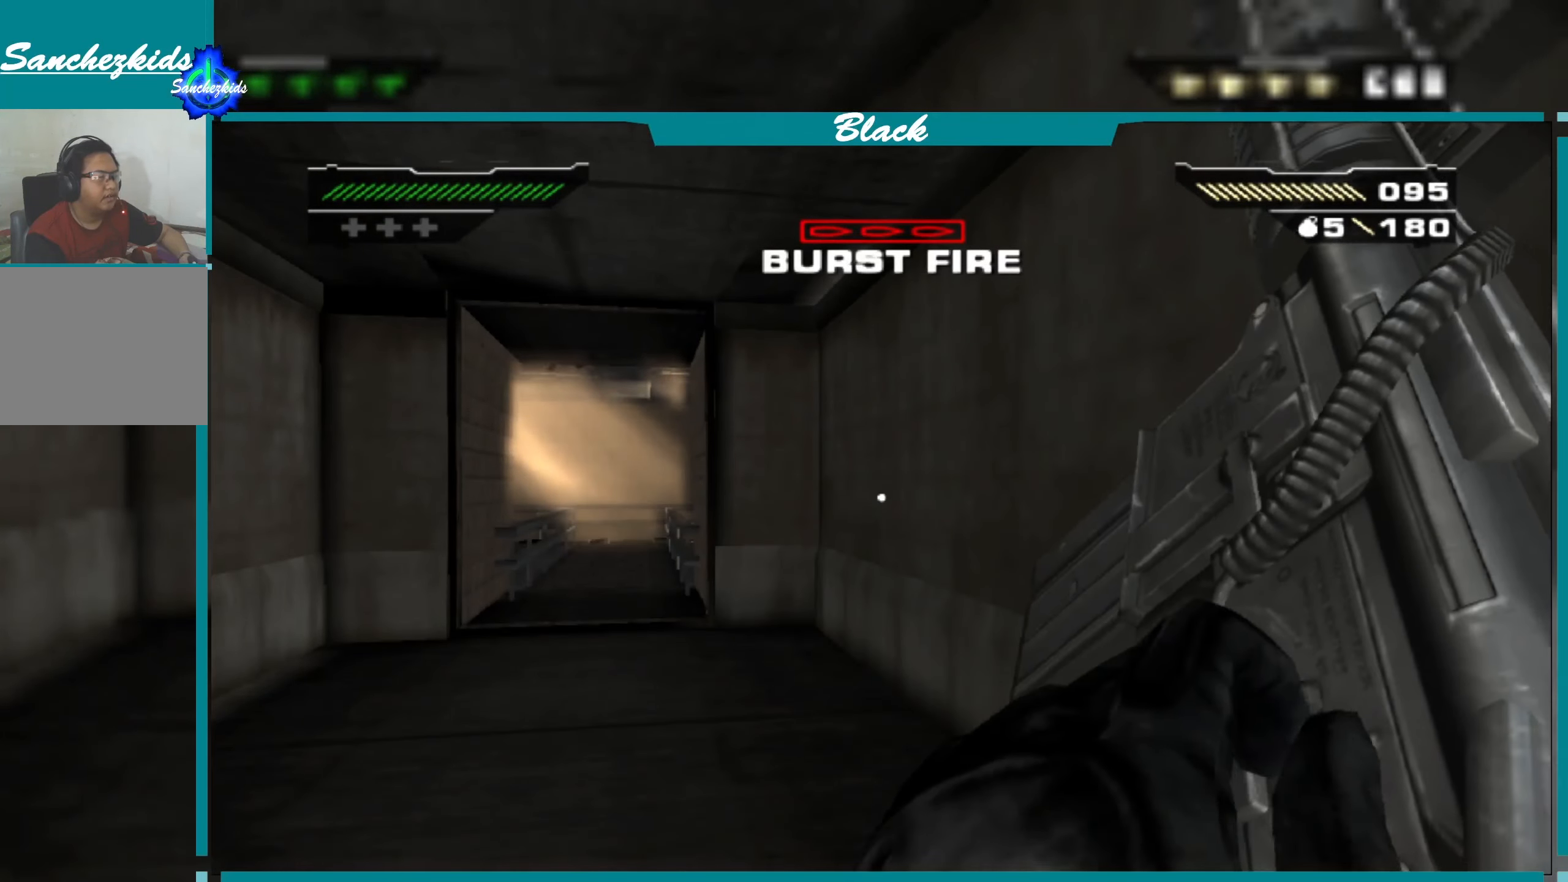
{"buttons": [], "left_stick": "center", "right_stick": "center", "events": [[34, "DPAD_UP", "down"], [134, "DPAD_UP", "up"], [267, "right_stick", "left"], [367, "right_stick", "center"]]}
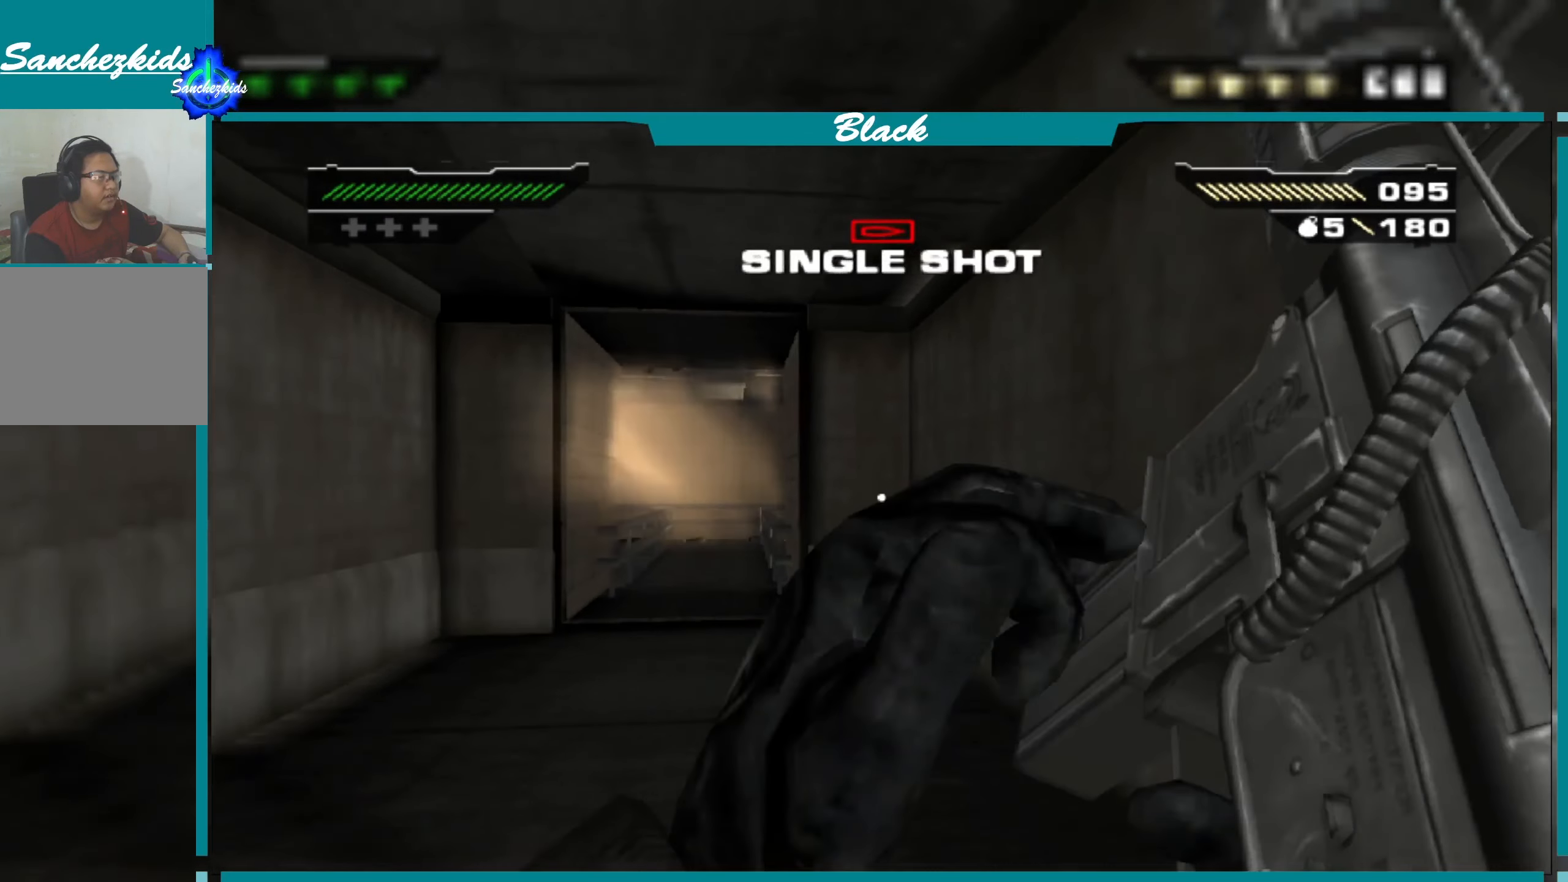
{"buttons": [], "left_stick": "center", "right_stick": "center", "events": [[184, "DPAD_RIGHT", "down"], [334, "DPAD_RIGHT", "up"]]}
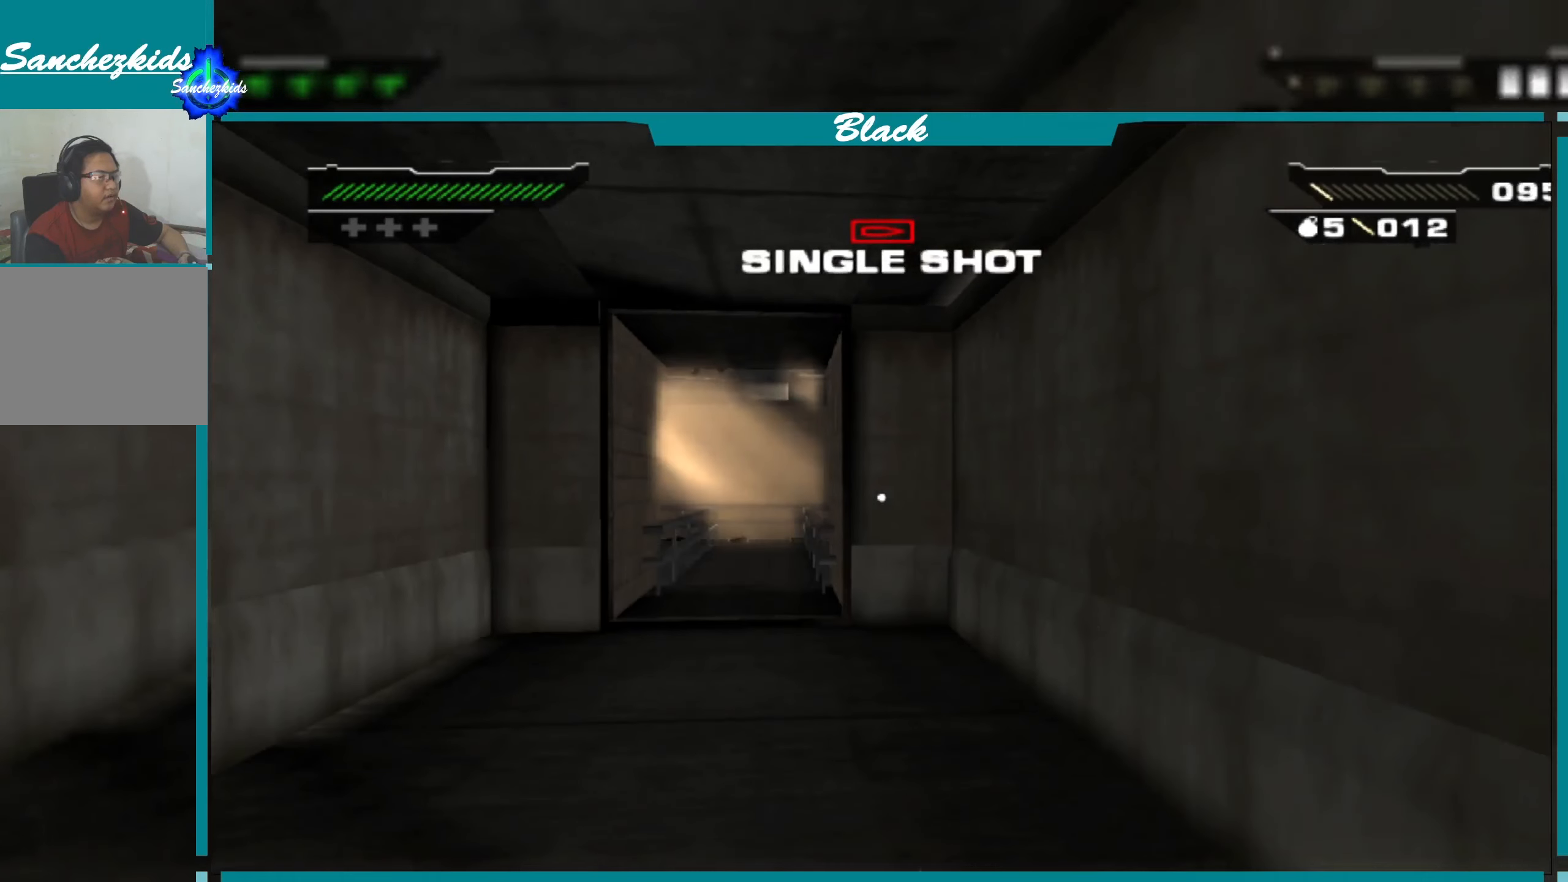
{"buttons": [], "left_stick": "center", "right_stick": "center", "events": []}
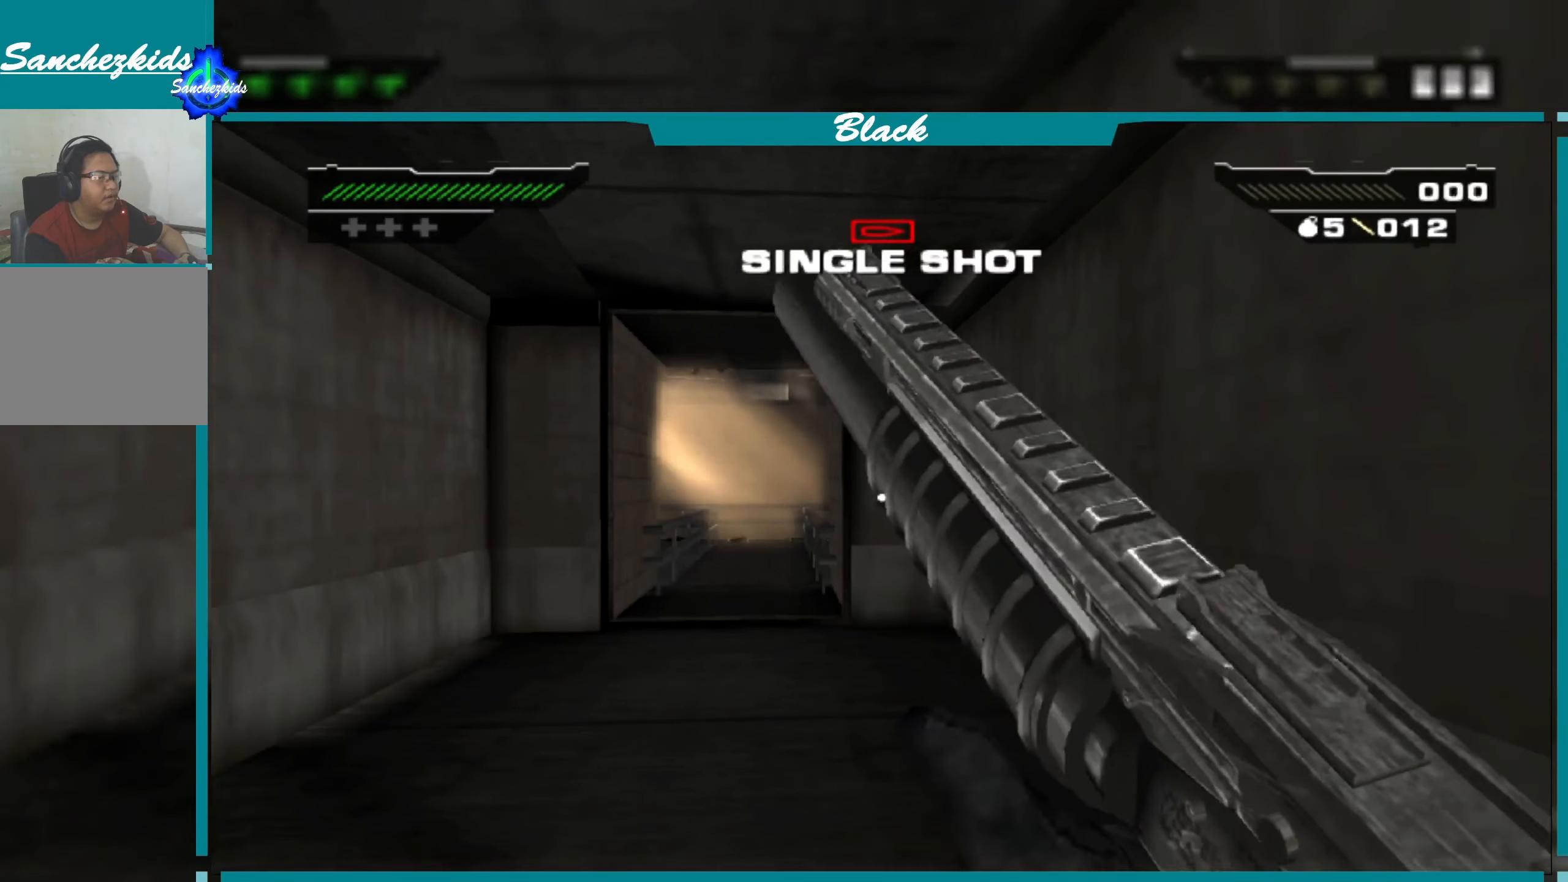
{"buttons": [], "left_stick": "center", "right_stick": "center", "events": [[50, "left_stick", "left"], [100, "left_stick", "up-left"], [350, "left_stick", "center"]]}
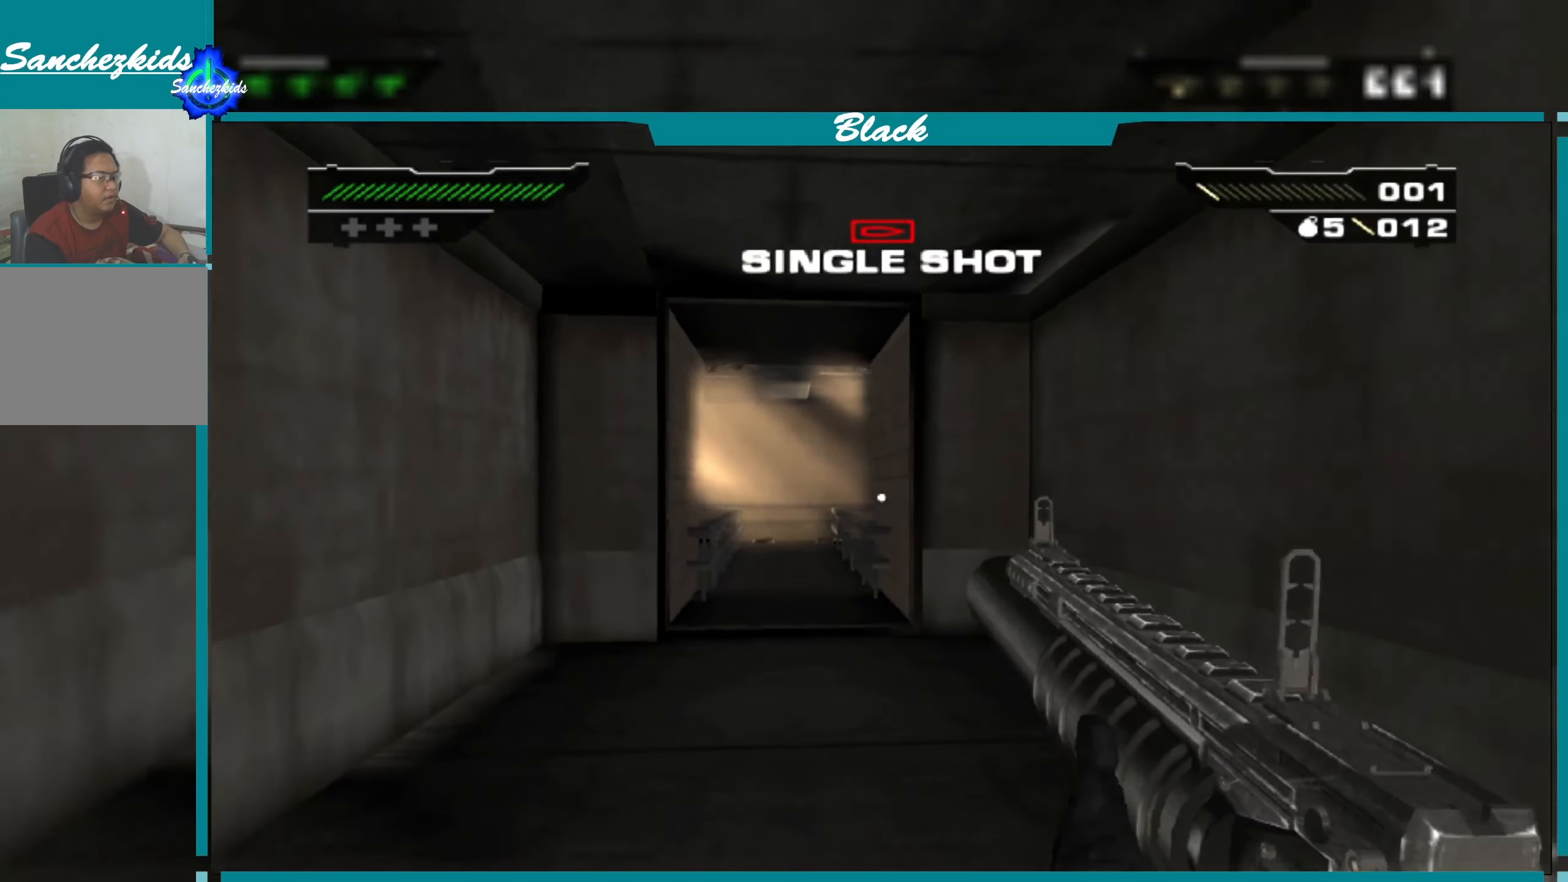
{"buttons": [], "left_stick": "center", "right_stick": "center", "events": []}
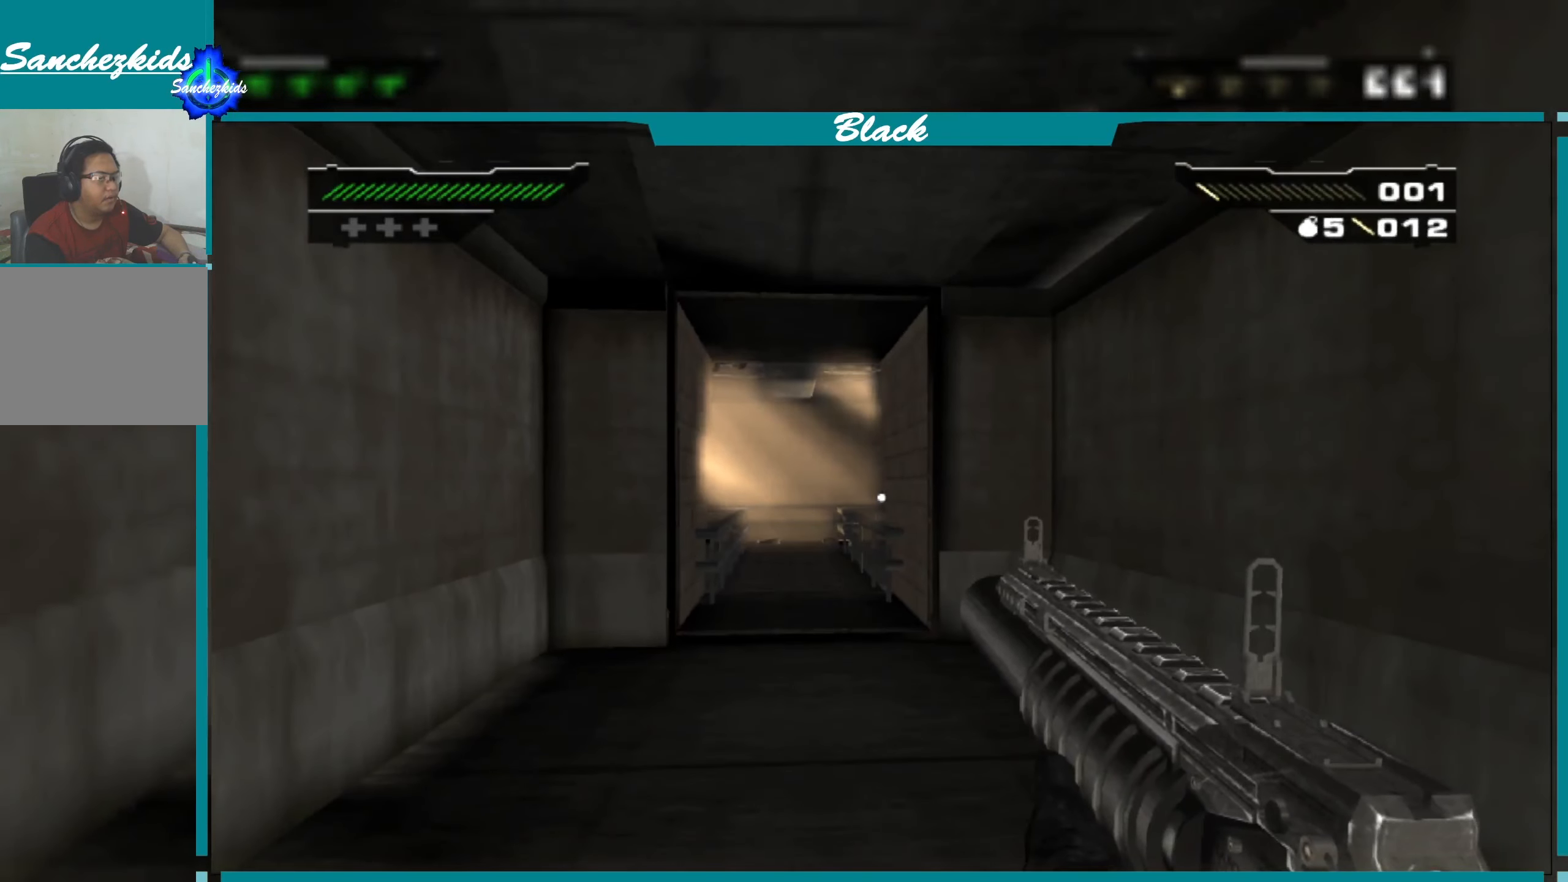
{"buttons": [], "left_stick": "center", "right_stick": "center", "events": [[67, "DPAD_RIGHT", "down"], [166, "DPAD_RIGHT", "up"]]}
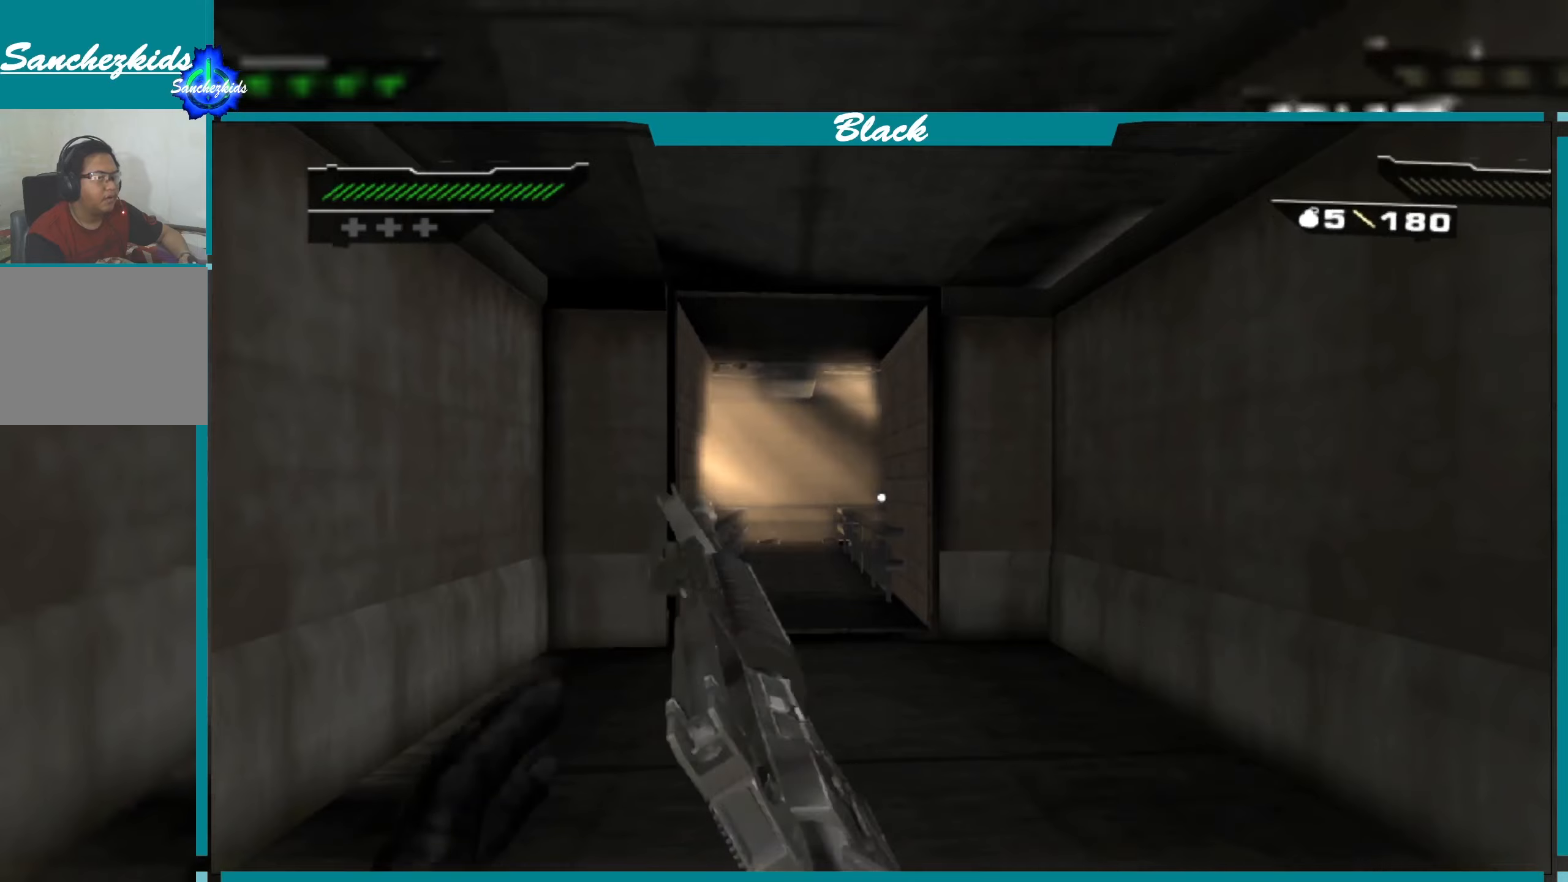
{"buttons": [], "left_stick": "center", "right_stick": "center", "events": [[116, "DPAD_RIGHT", "down"], [216, "DPAD_RIGHT", "up"]]}
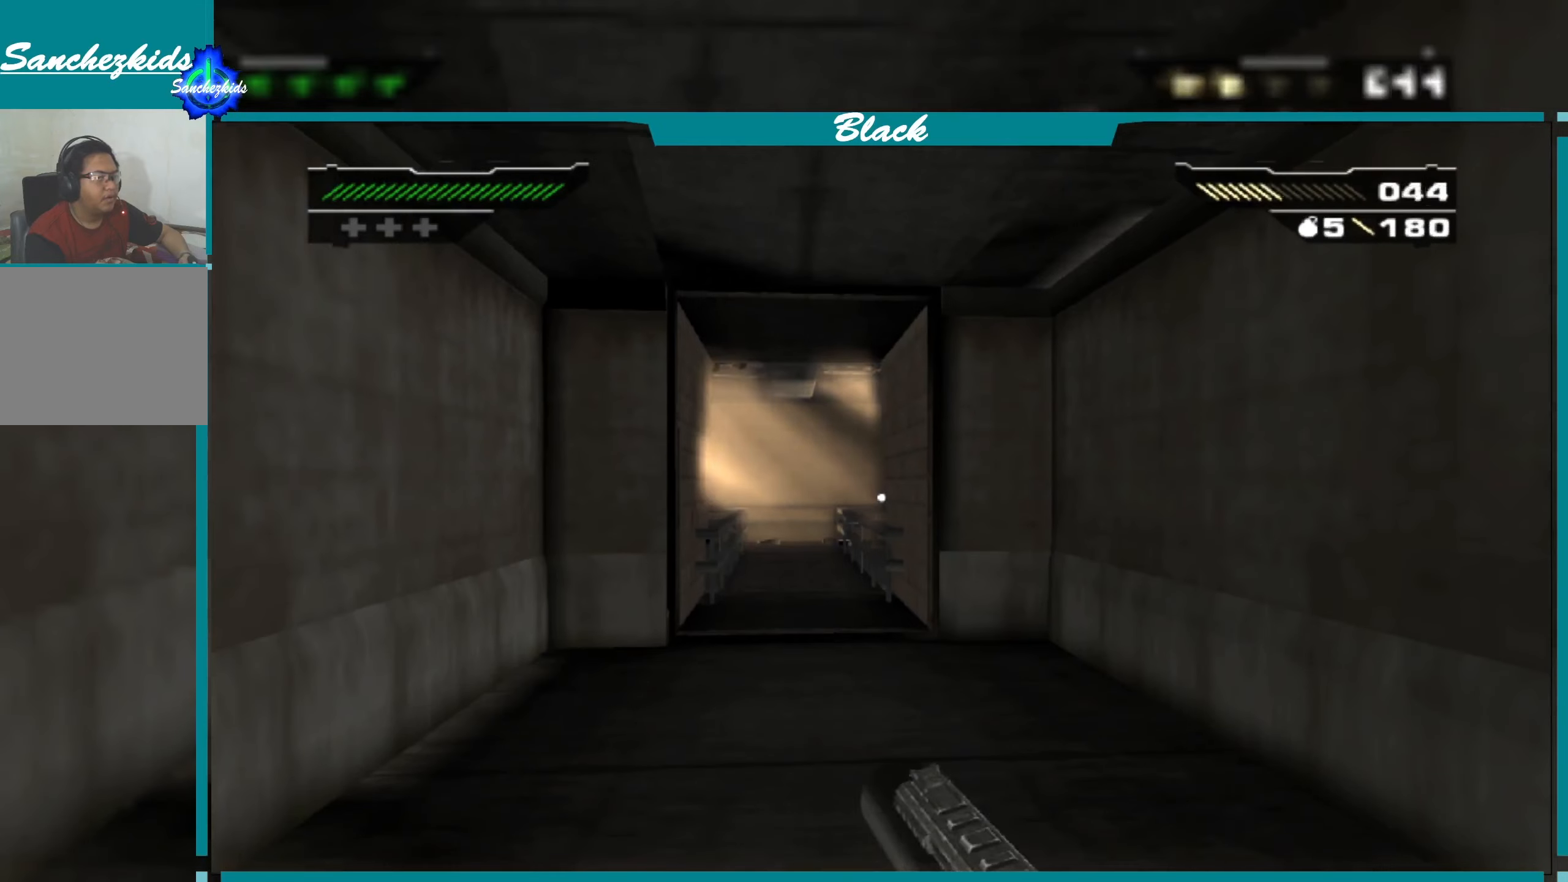
{"buttons": [], "left_stick": "center", "right_stick": "center", "events": []}
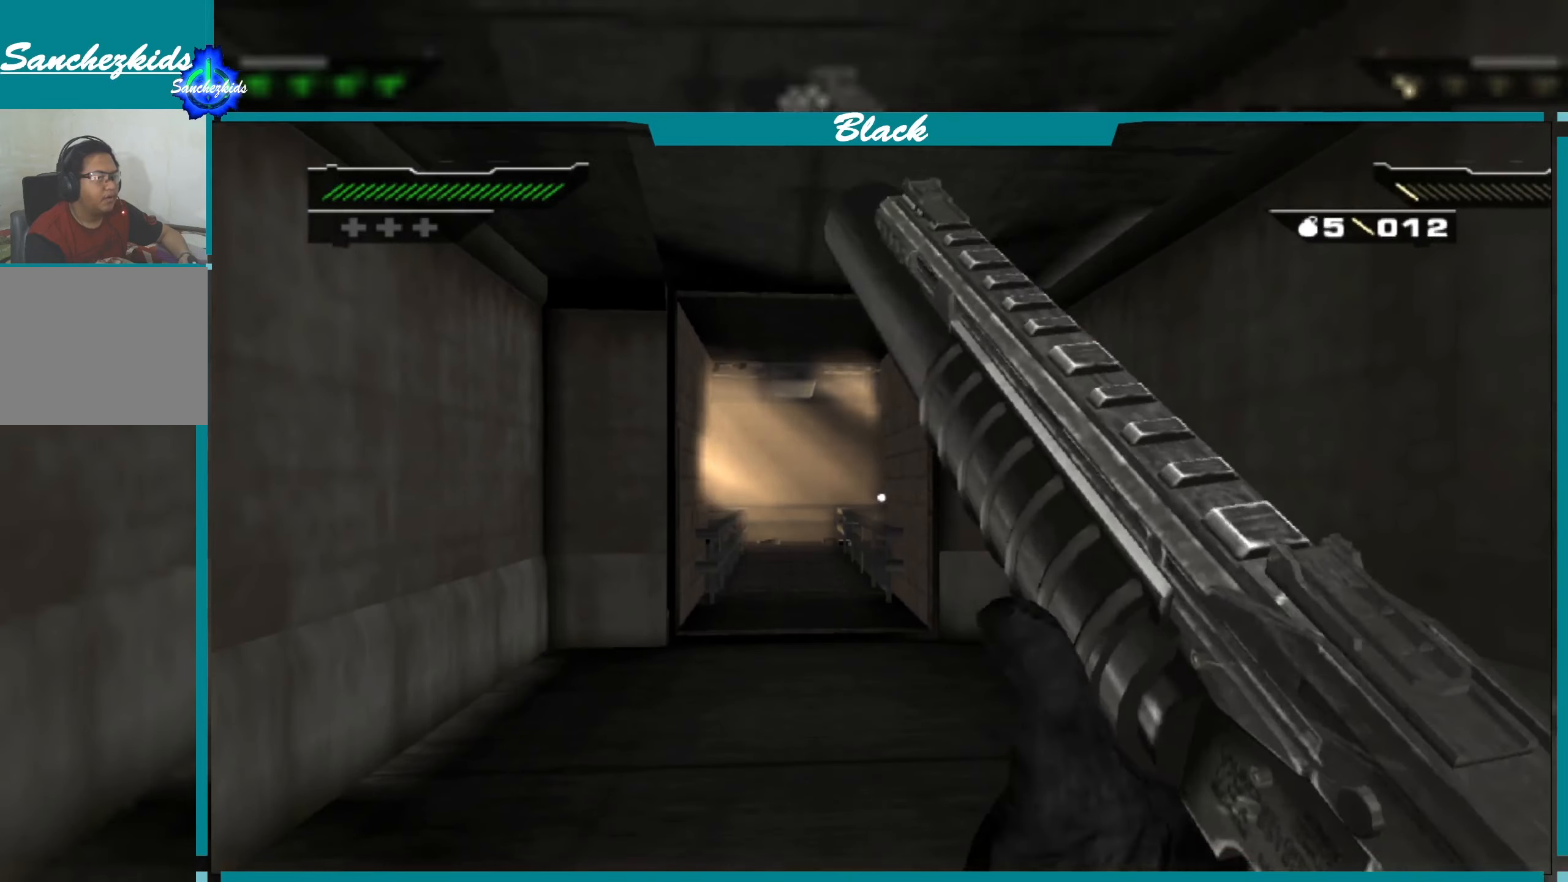
{"buttons": [], "left_stick": "center", "right_stick": "center", "events": []}
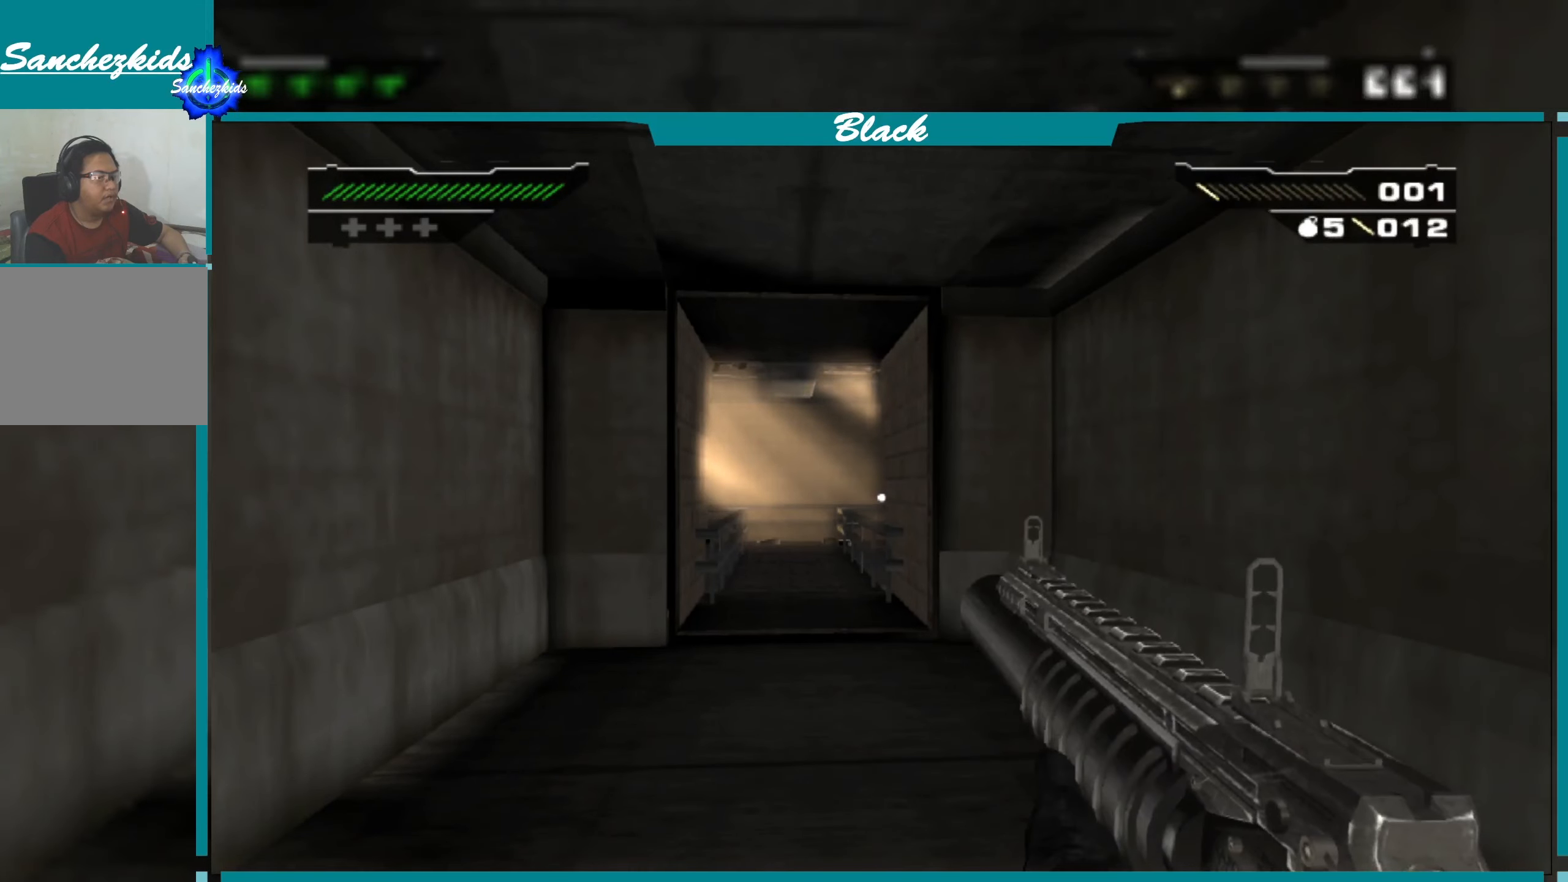
{"buttons": [], "left_stick": "center", "right_stick": "center", "events": [[50, "TRIANGLE", "down"], [183, "TRIANGLE", "up"]]}
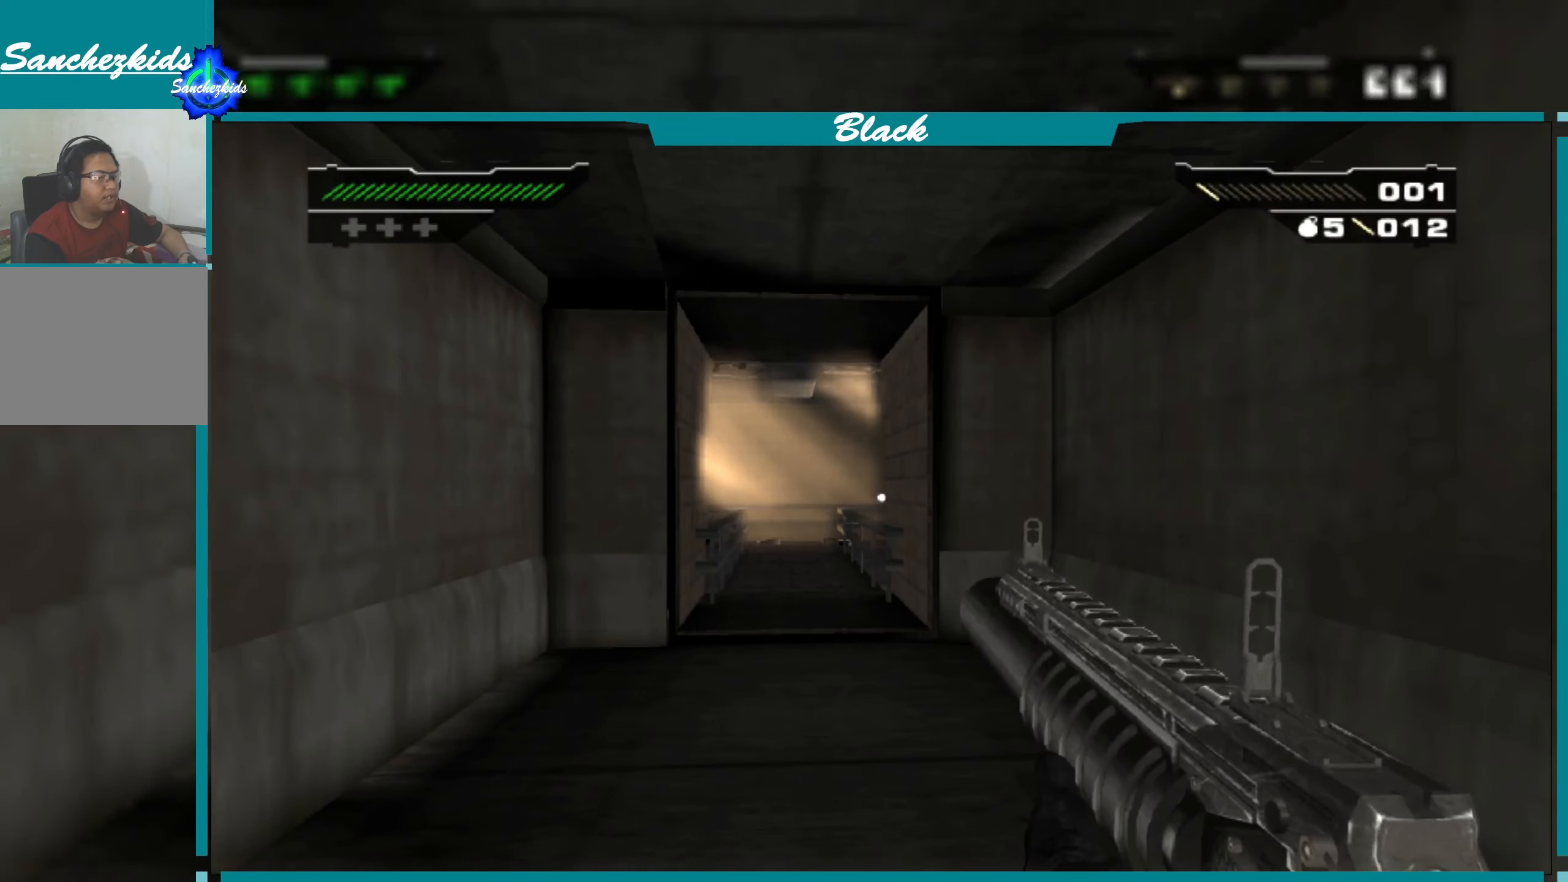
{"buttons": [], "left_stick": "center", "right_stick": "center", "events": [[83, "DPAD_RIGHT", "down"], [233, "DPAD_RIGHT", "up"]]}
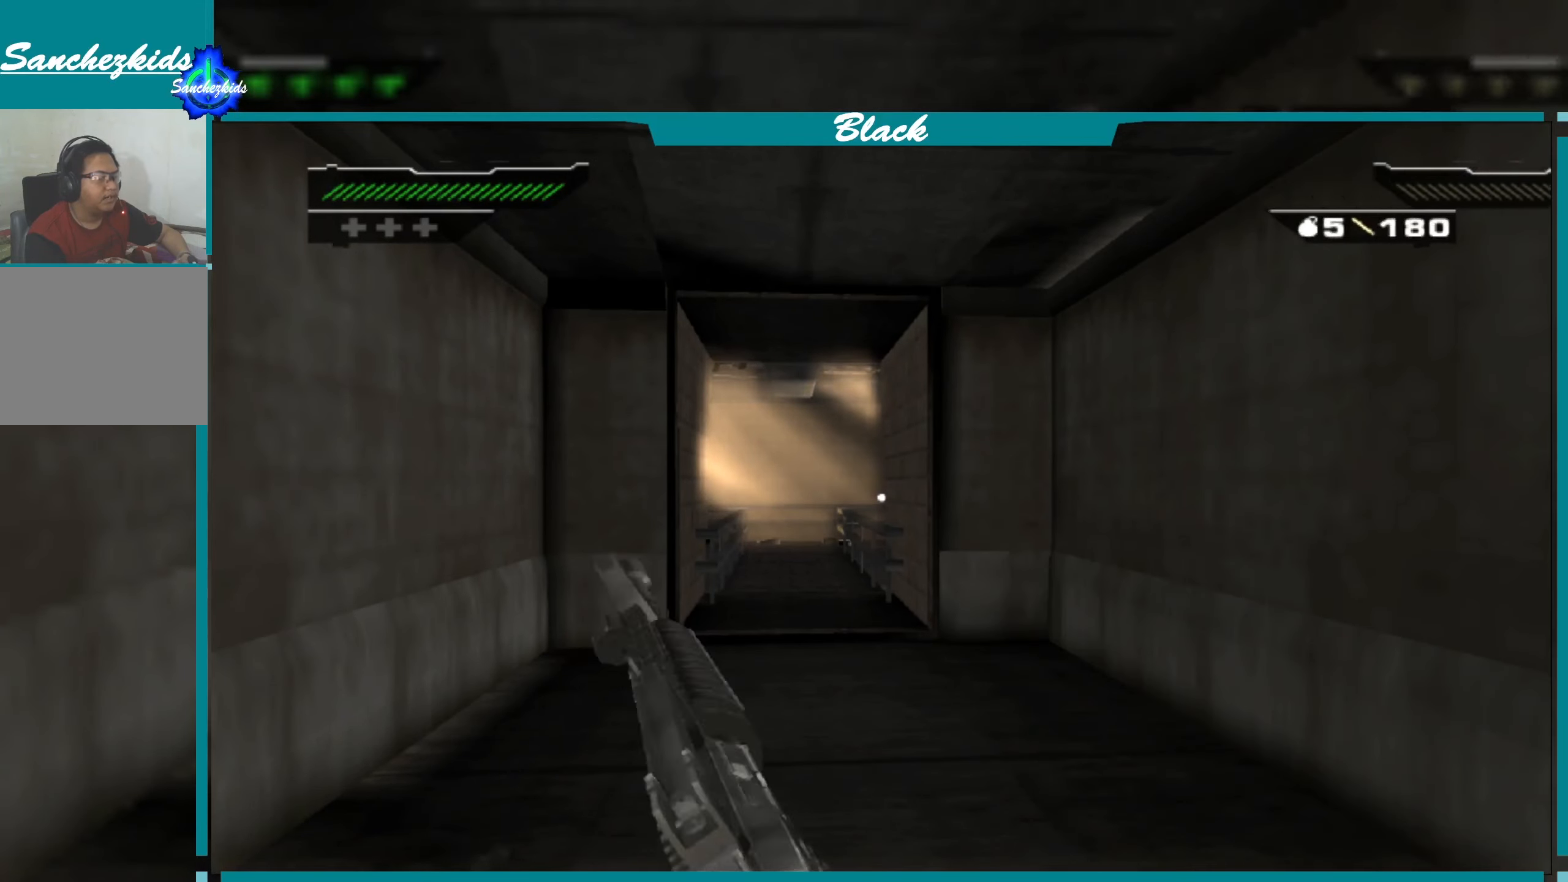
{"buttons": ["TRIANGLE"], "left_stick": "up", "right_stick": "center", "events": [[116, "left_stick", "up"], [383, "TRIANGLE", "down"]]}
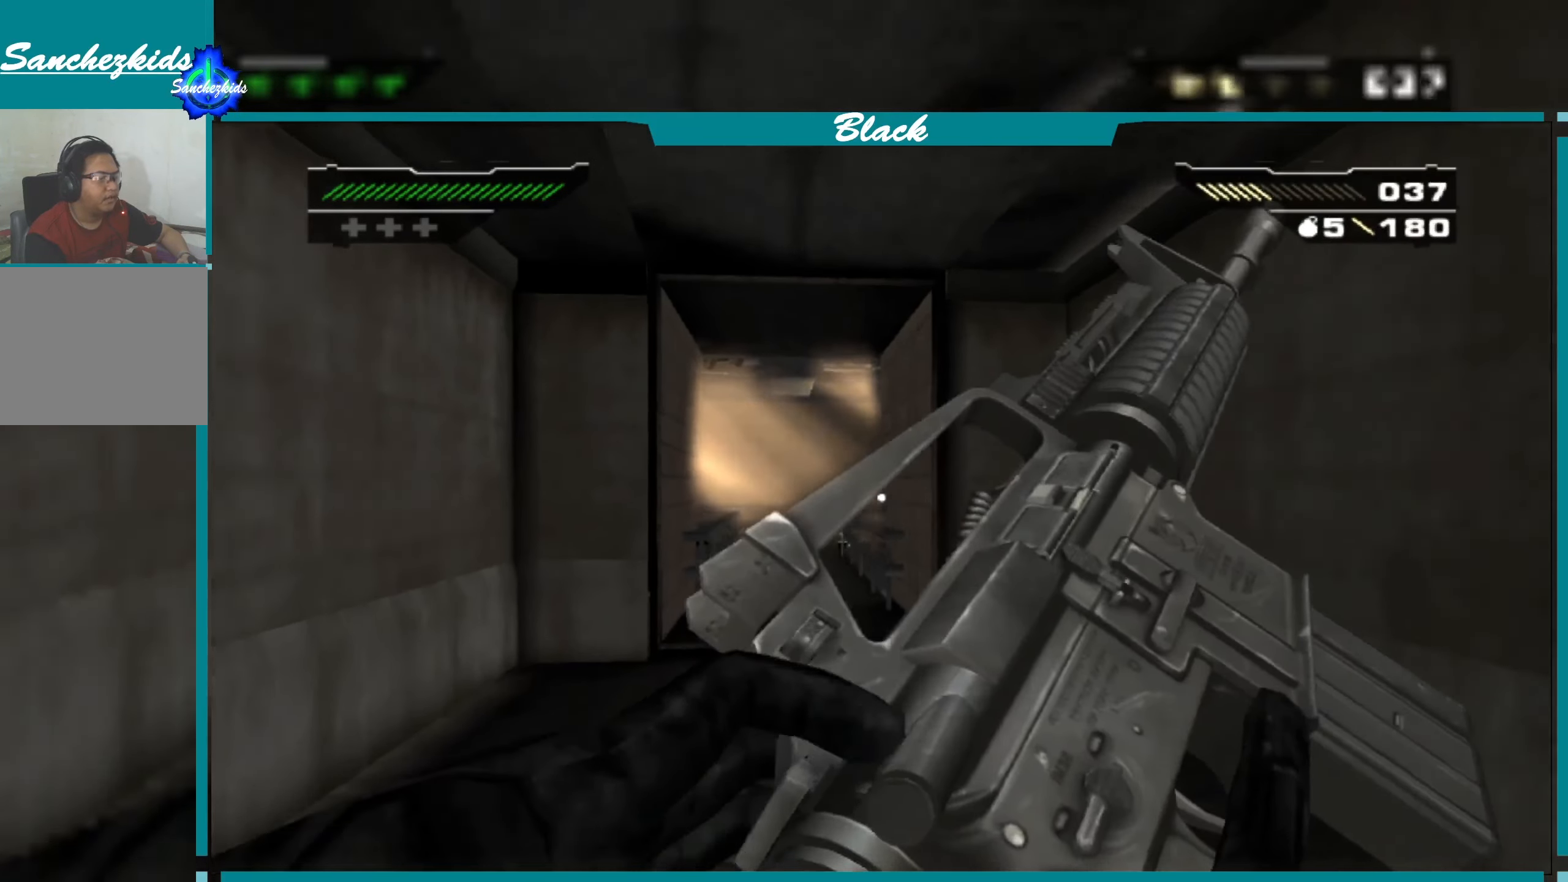
{"buttons": [], "left_stick": "up", "right_stick": "center", "events": [[50, "TRIANGLE", "up"]]}
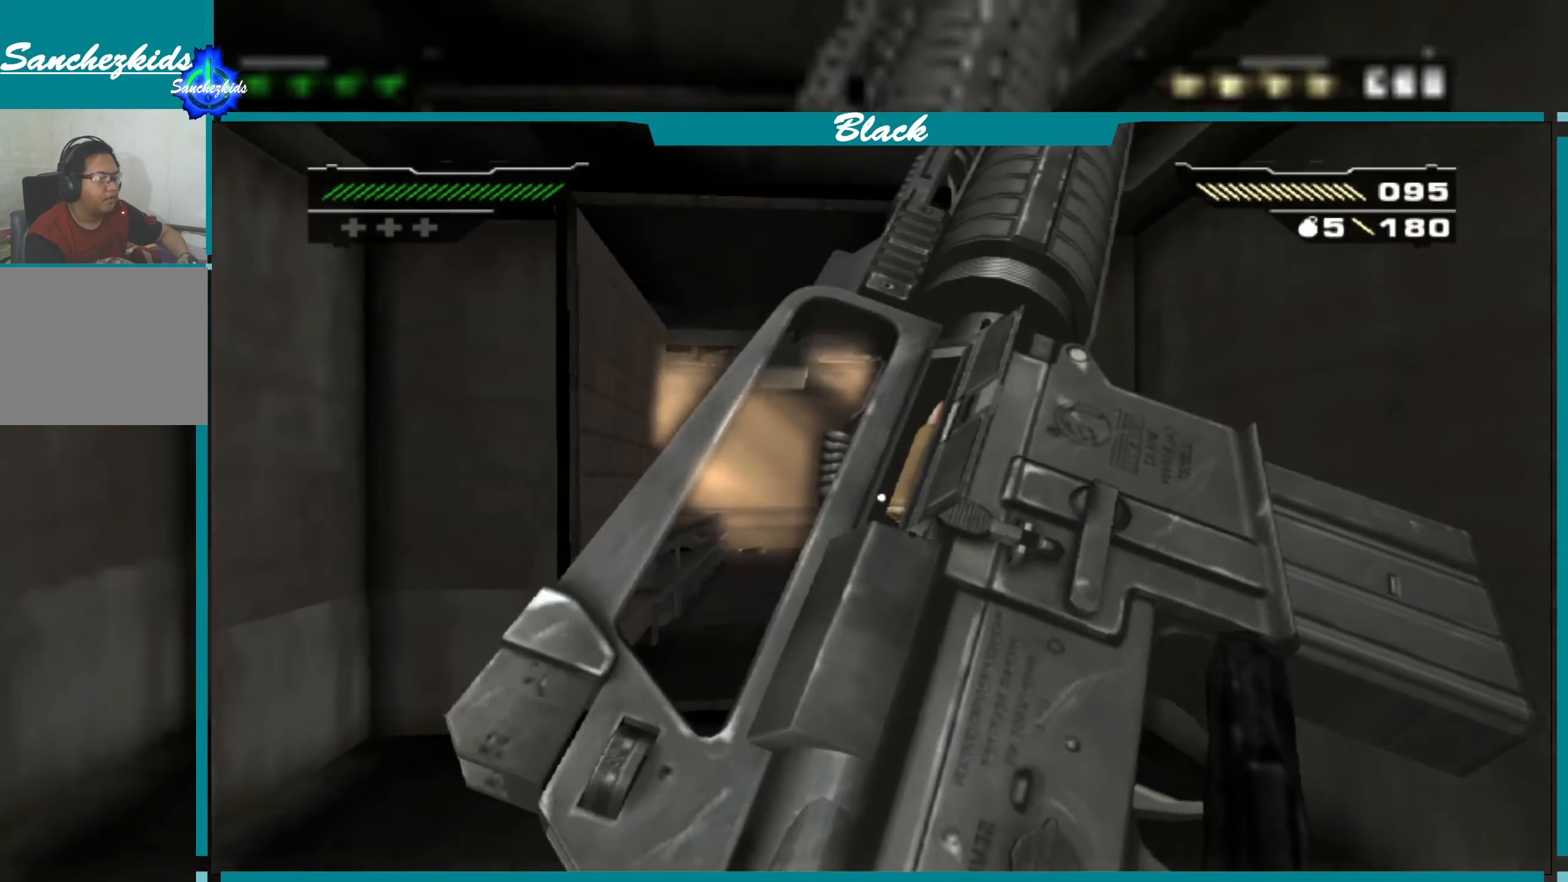
{"buttons": [], "left_stick": "up", "right_stick": "center", "events": [[150, "right_stick", "left"], [233, "right_stick", "center"]]}